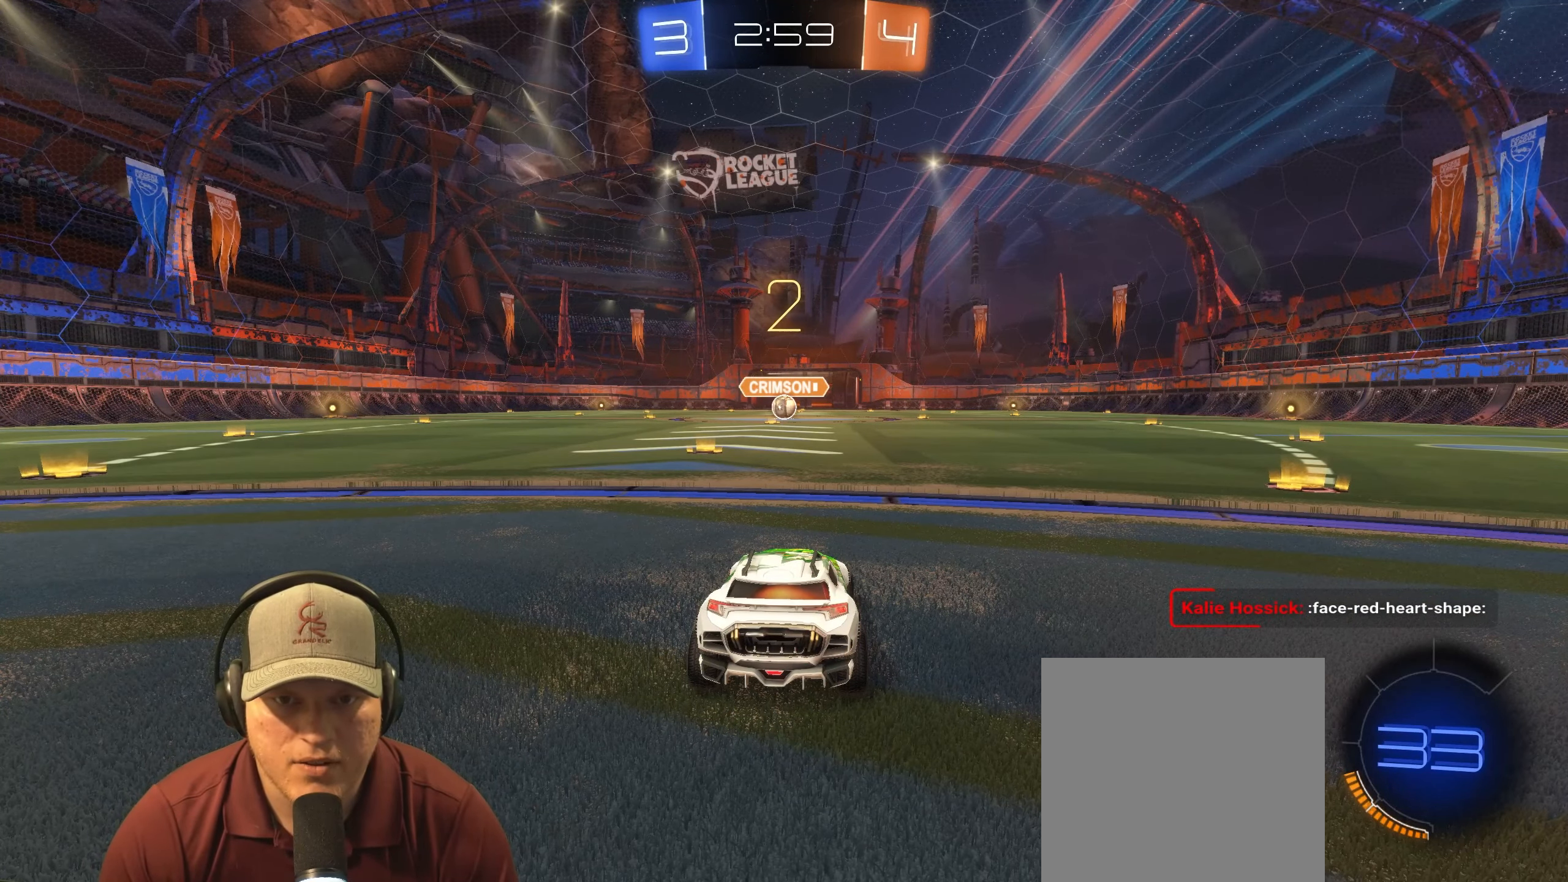
Gameplay with a controller (PlayStation layout); each line is a JSON object with the inputs held at the frame after it. "events" lists button and stick changes between this image and that frame as [ms after this image, input, new state], when the widget could be followed in between. Not read: L3 R3.
{"buttons": ["R1", "R2"], "left_stick": "center", "right_stick": "center", "events": [[133, "left_stick", "left"], [300, "left_stick", "center"]]}
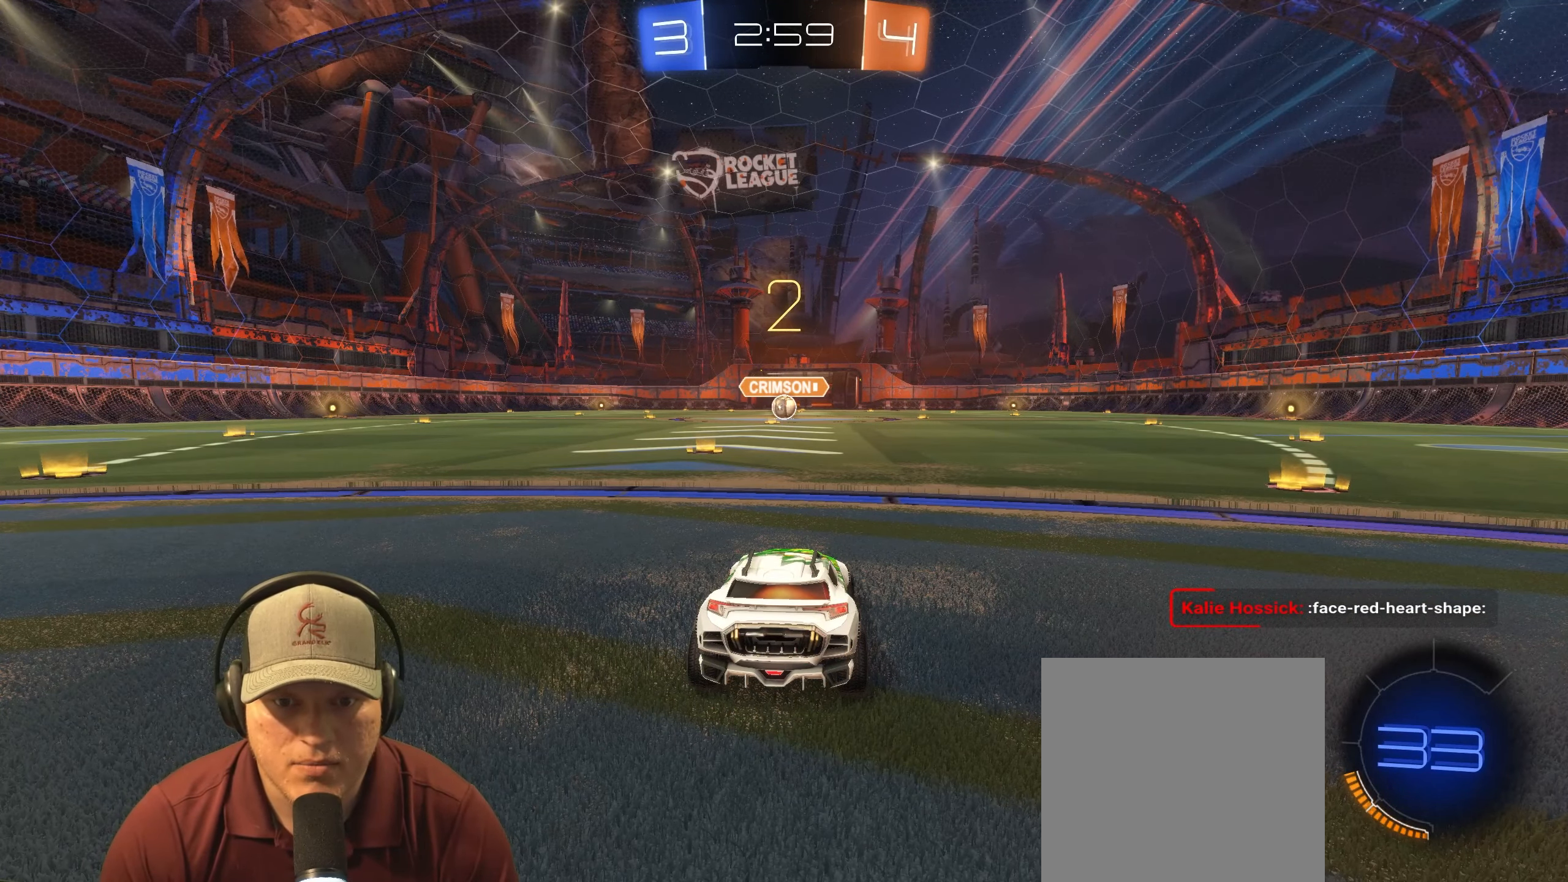
{"buttons": ["R1", "R2"], "left_stick": "center", "right_stick": "center", "events": [[267, "left_stick", "left"], [433, "left_stick", "center"]]}
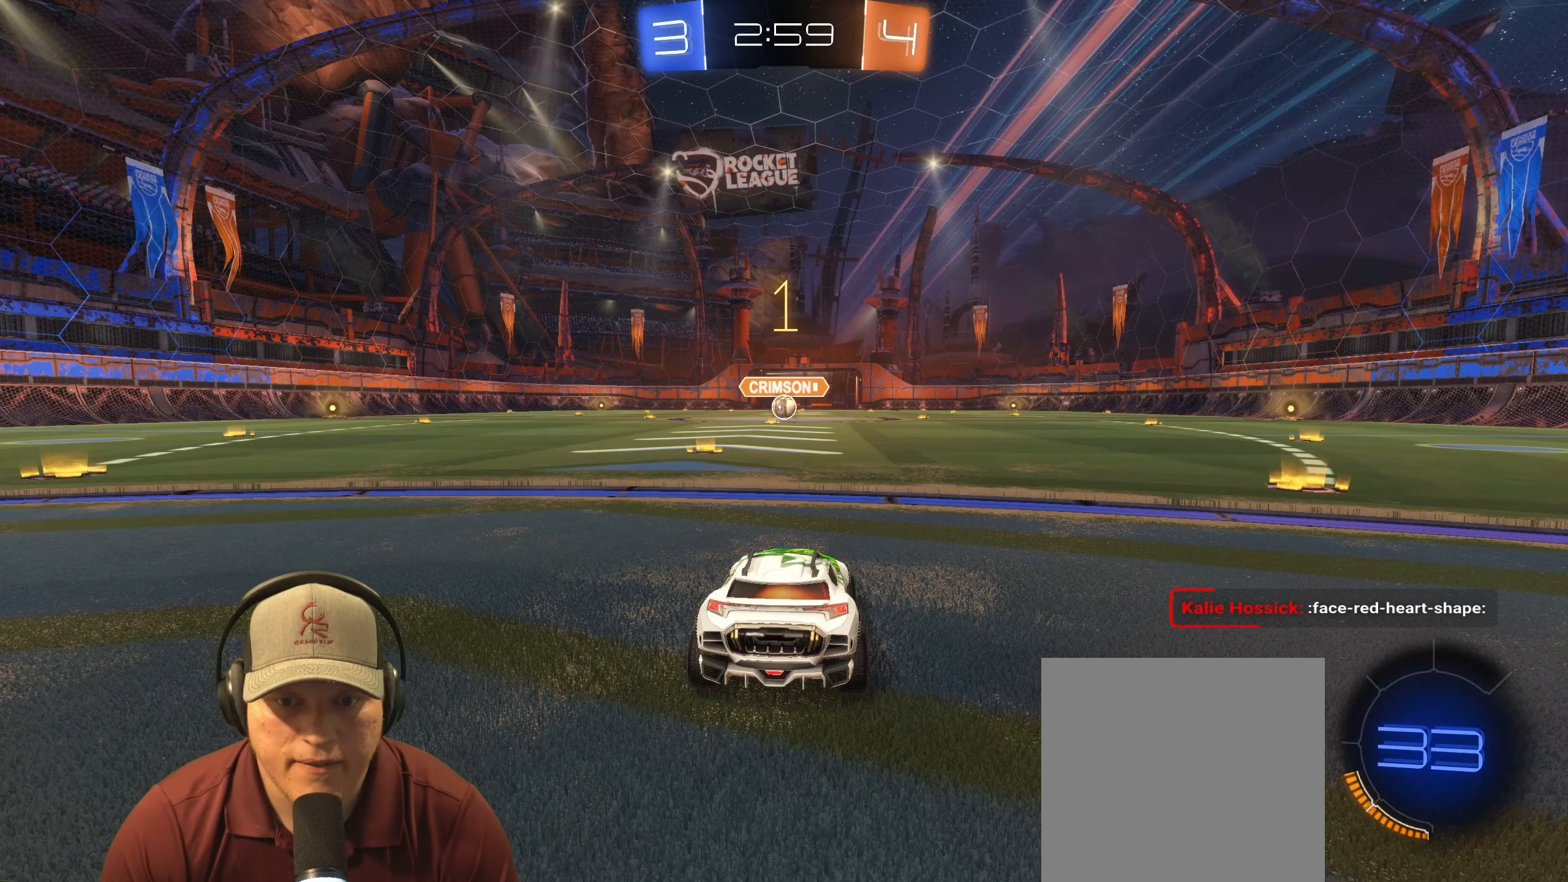
{"buttons": ["R1", "R2"], "left_stick": "center", "right_stick": "center", "events": []}
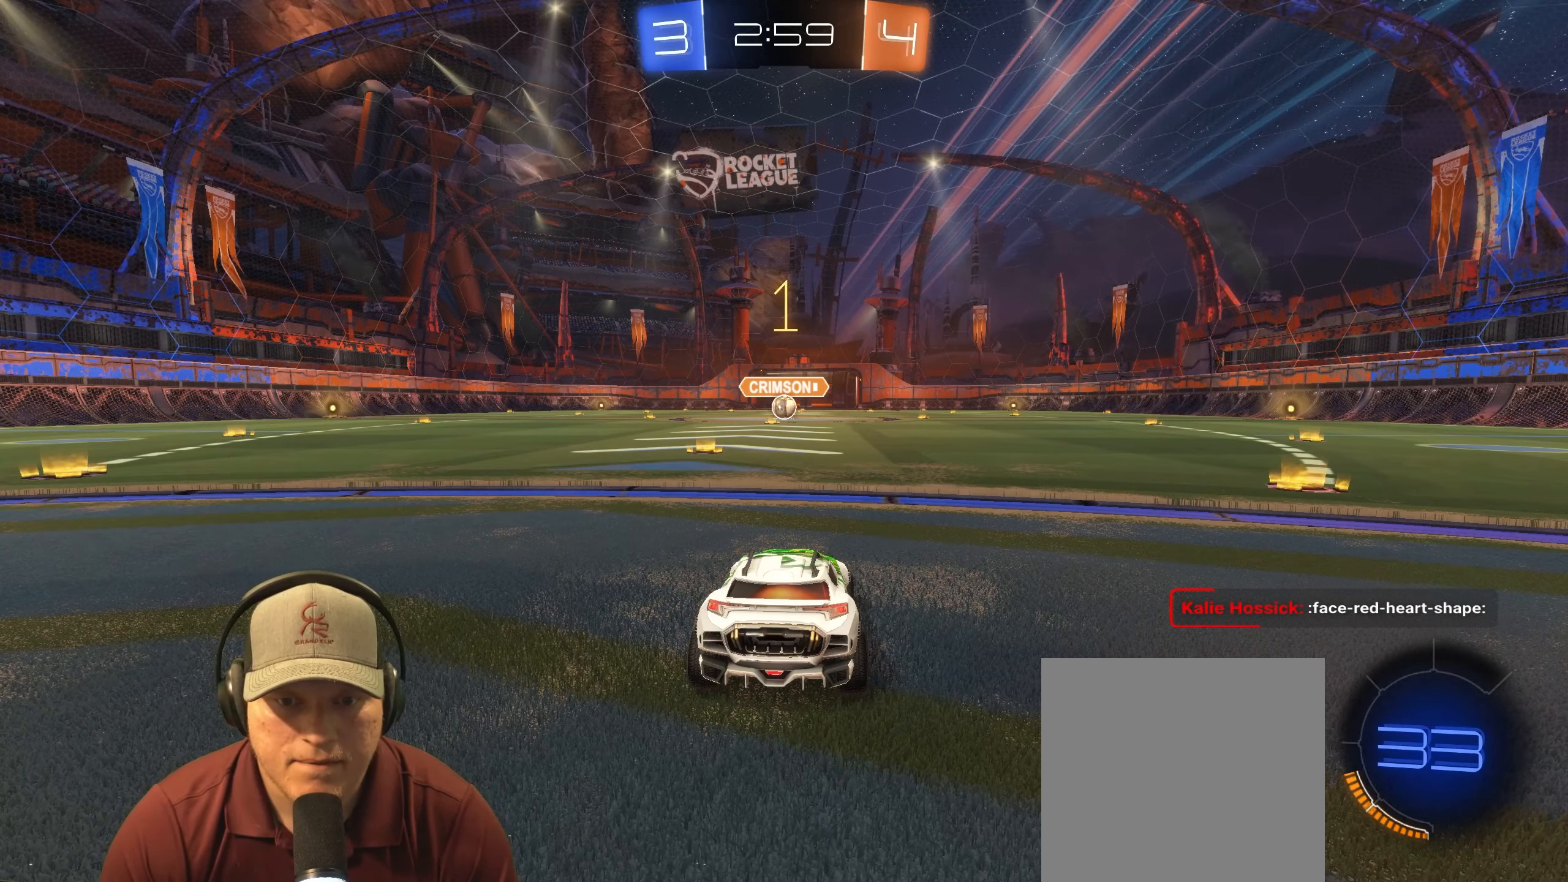
{"buttons": ["R1", "R2"], "left_stick": "center", "right_stick": "center", "events": [[50, "left_stick", "left"], [133, "left_stick", "up-left"], [267, "left_stick", "center"]]}
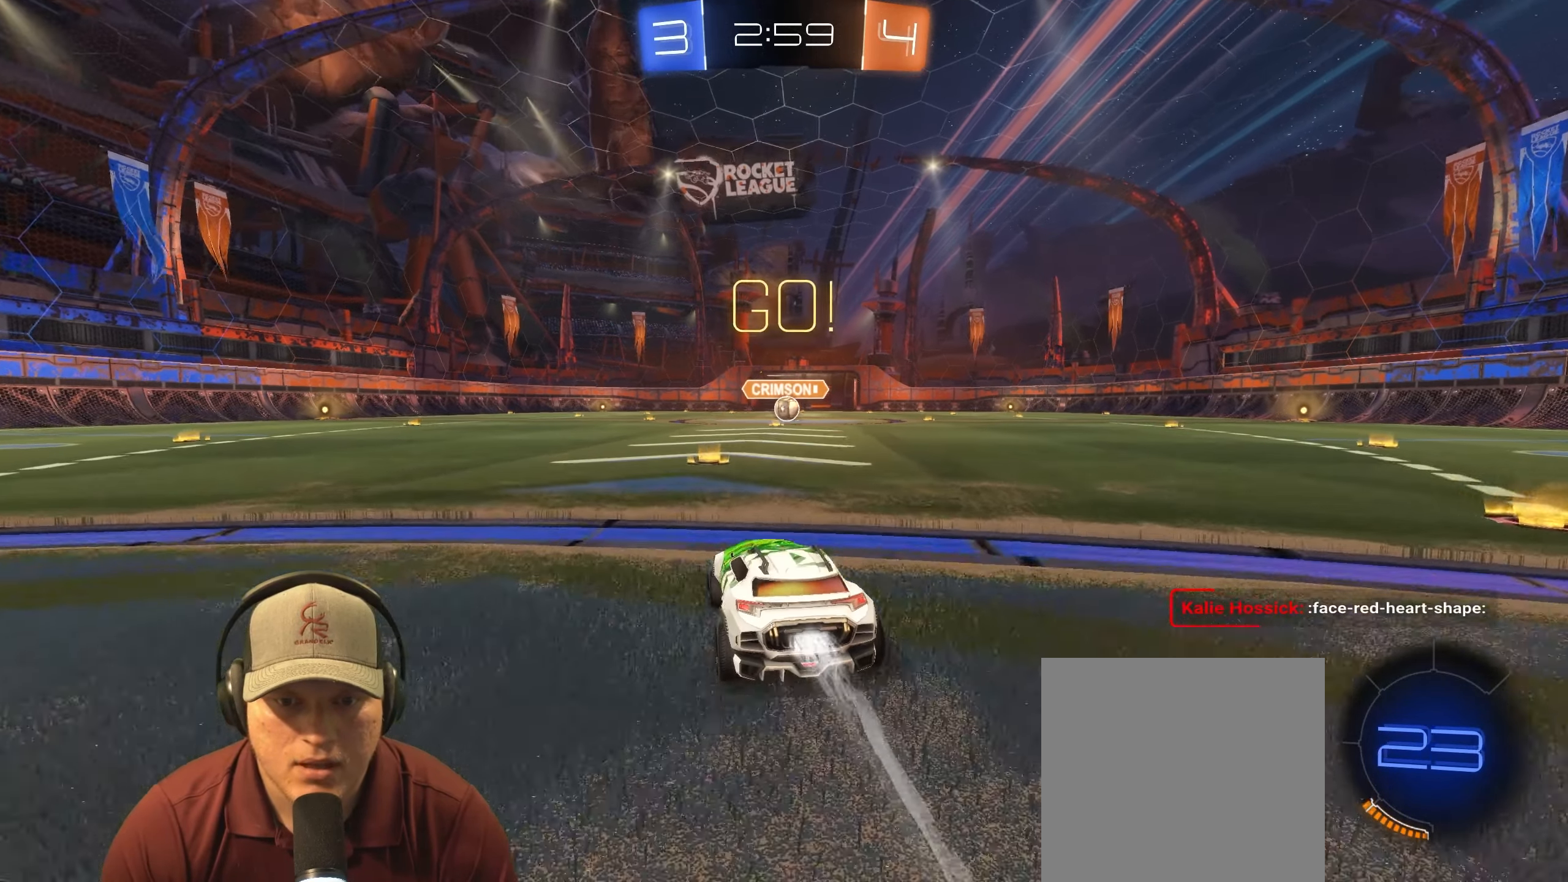
{"buttons": ["L1", "R1", "R2"], "left_stick": "down-right", "right_stick": "center", "events": [[100, "left_stick", "up-left"], [133, "CROSS", "down"], [133, "L1", "down"], [217, "CROSS", "up"], [217, "left_stick", "up-right"], [267, "CROSS", "down"], [317, "left_stick", "down-right"], [367, "CROSS", "up"]]}
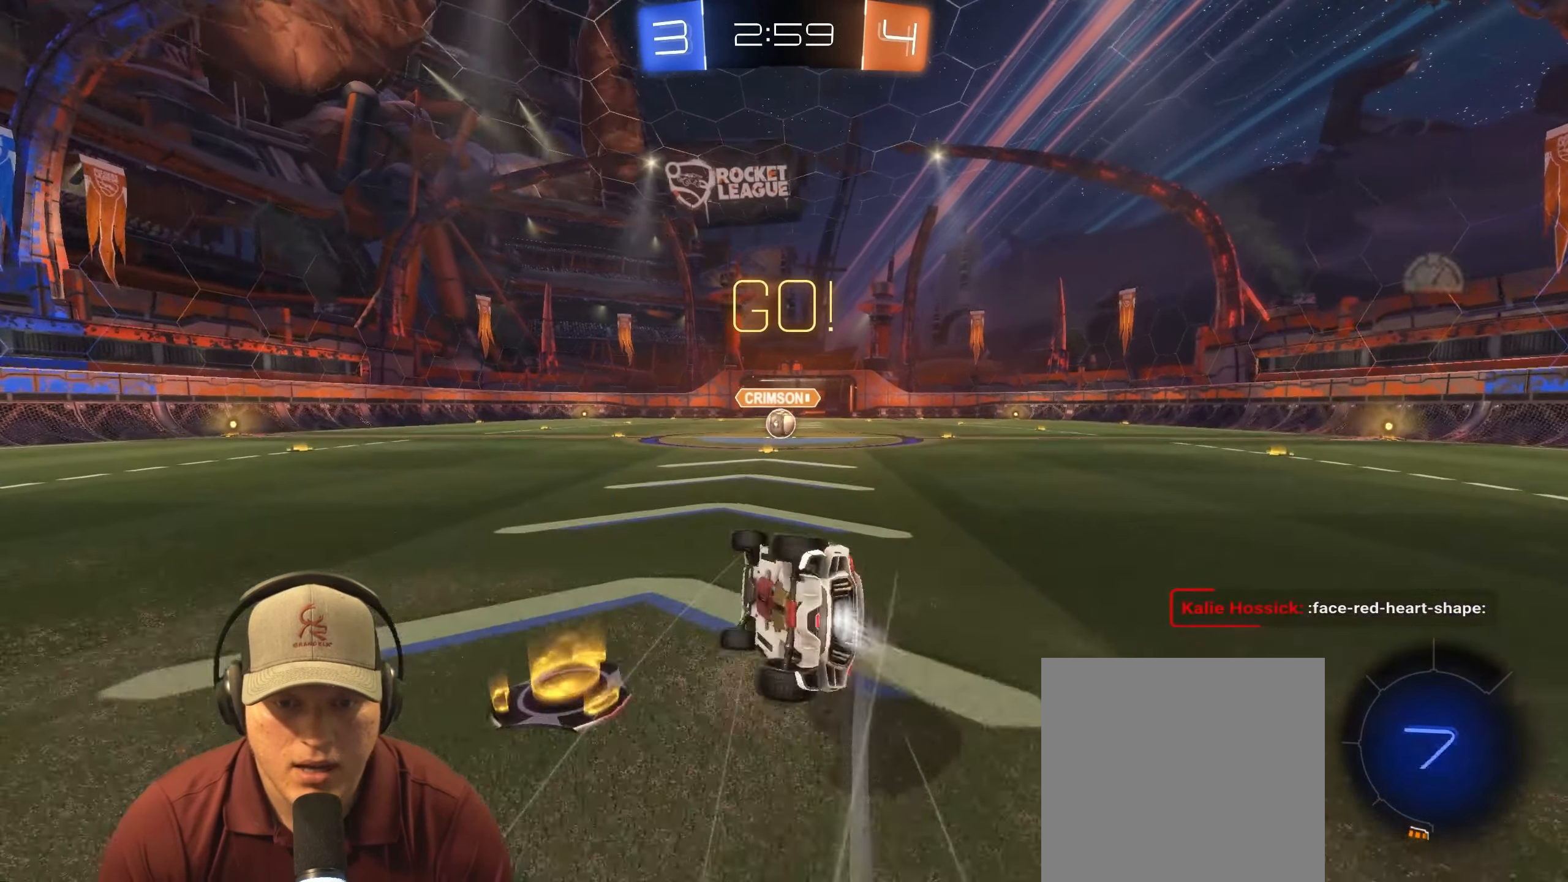
{"buttons": ["R1"], "left_stick": "center", "right_stick": "center", "events": [[333, "L1", "up"], [450, "R2", "up"], [500, "left_stick", "center"]]}
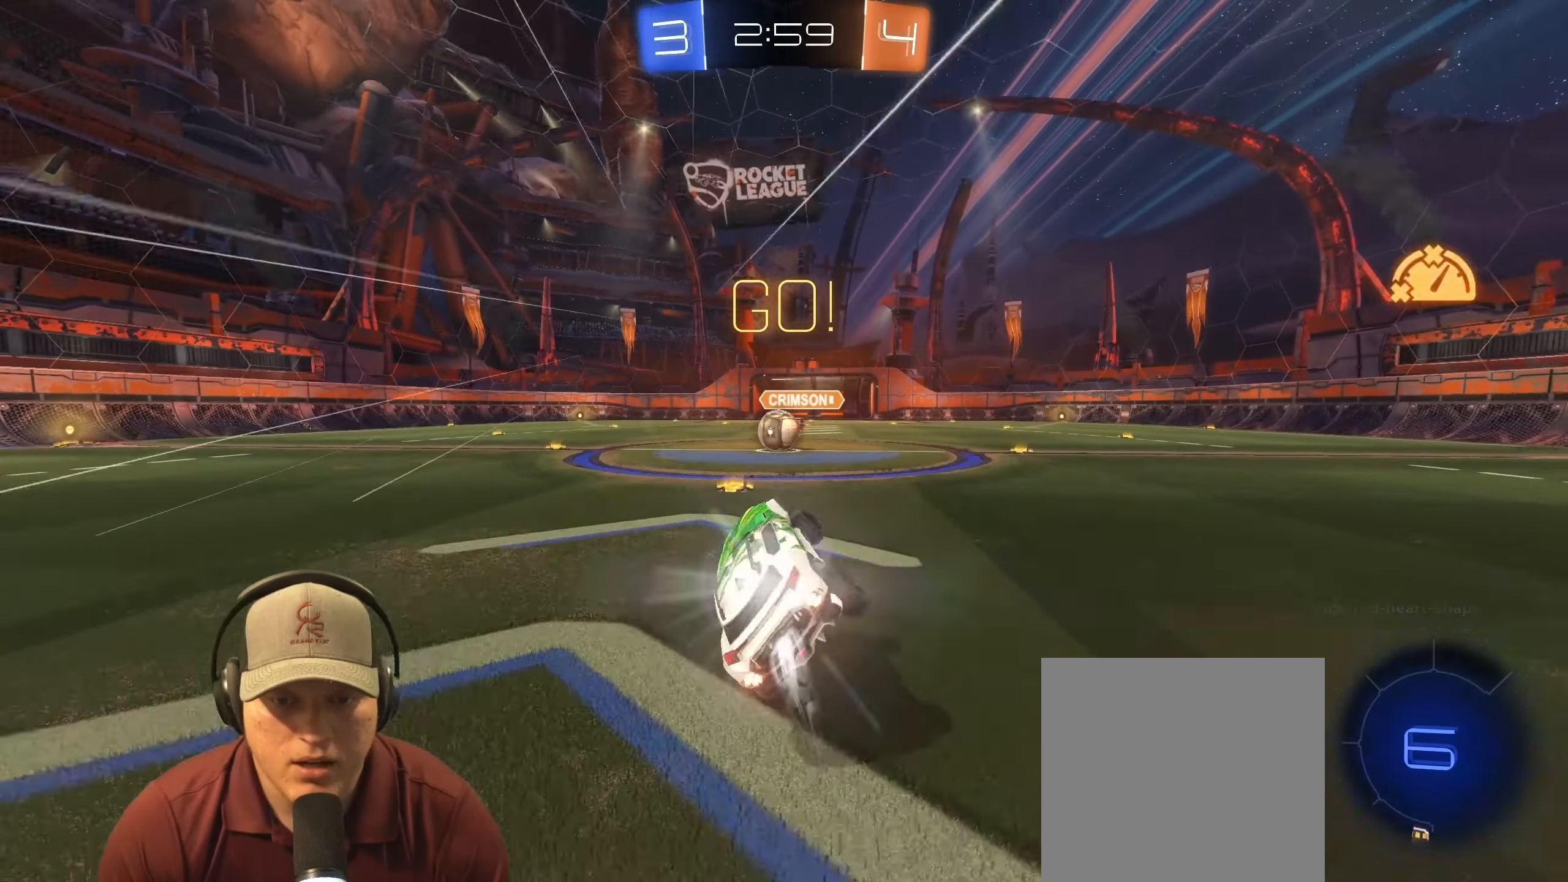
{"buttons": ["R2"], "left_stick": "left", "right_stick": "center", "events": [[167, "R1", "up"], [250, "left_stick", "left"], [367, "R2", "down"]]}
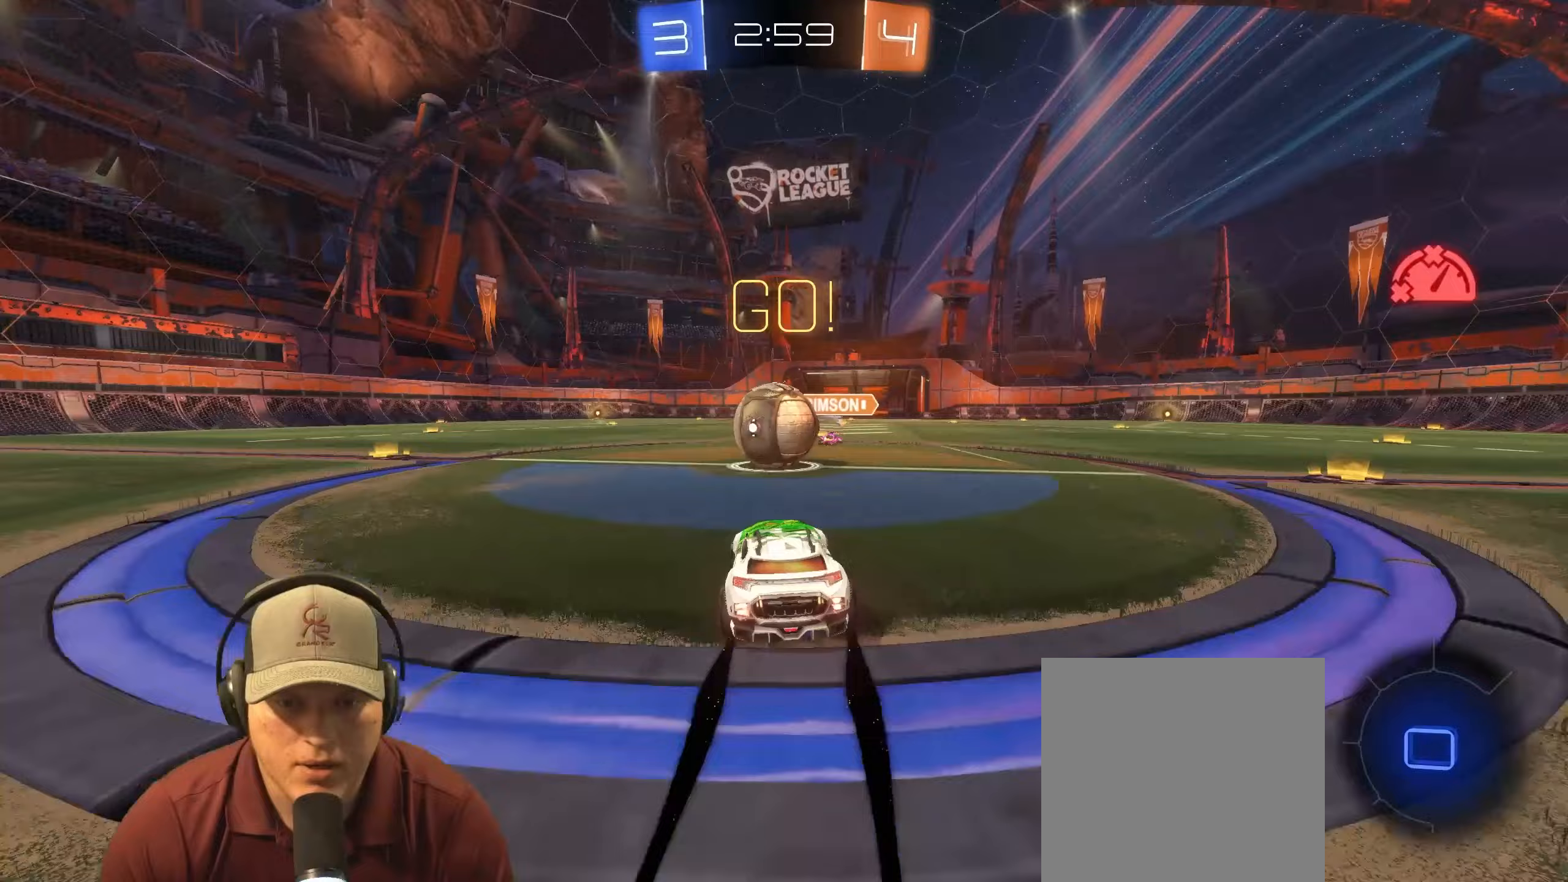
{"buttons": ["L1"], "left_stick": "down-right", "right_stick": "center", "events": [[17, "R1", "down"], [33, "CROSS", "down"], [83, "left_stick", "up-right"], [117, "CROSS", "up"], [133, "L1", "down"], [200, "CROSS", "down"], [317, "CROSS", "up"], [383, "R1", "up"], [383, "left_stick", "down-right"], [500, "R2", "up"]]}
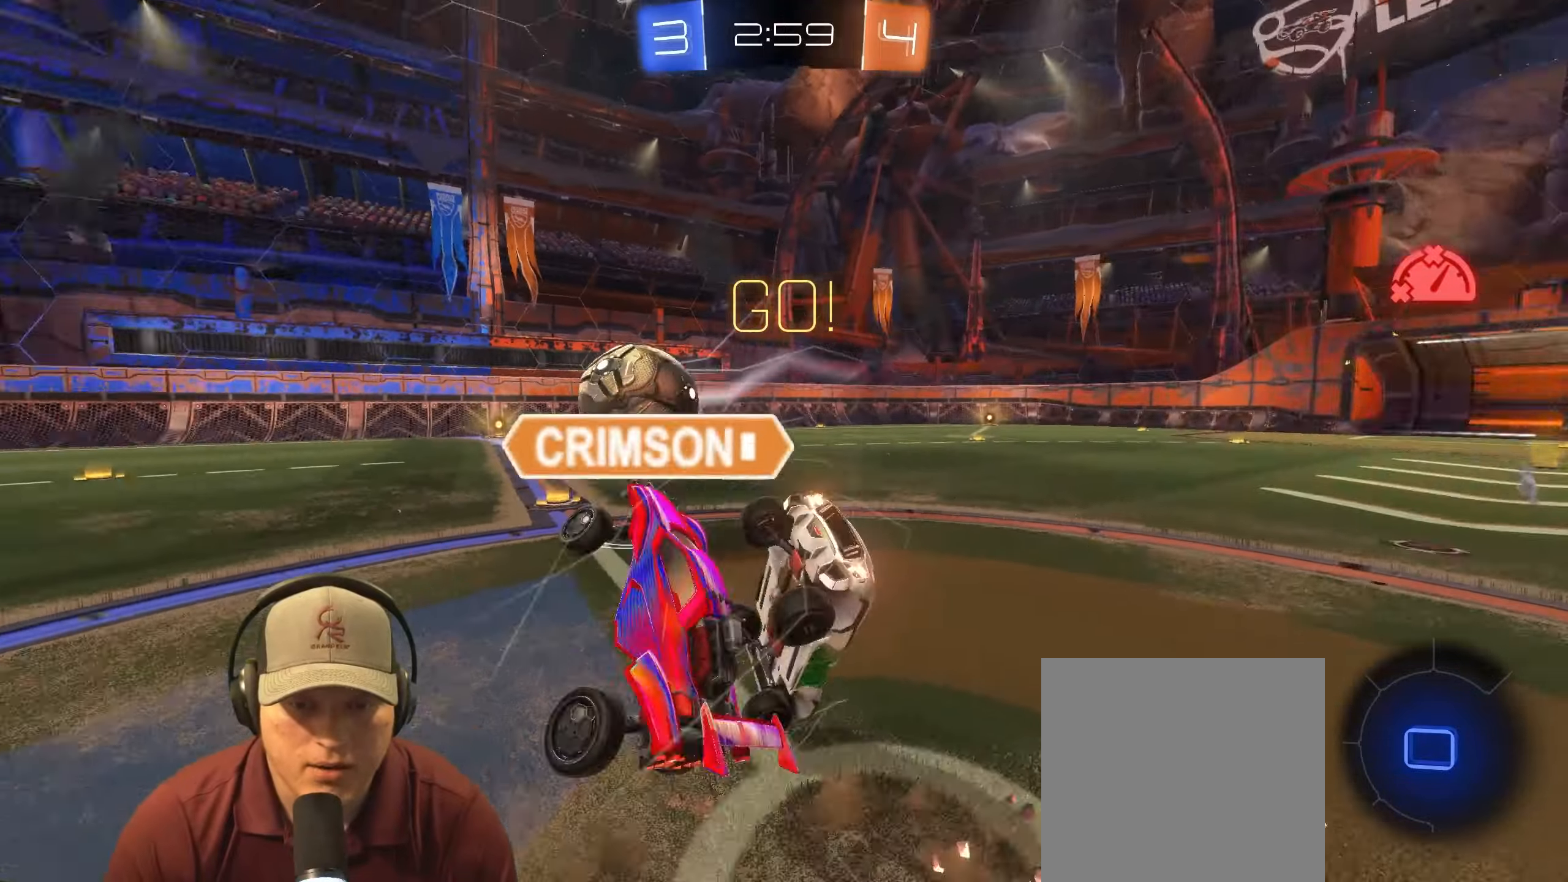
{"buttons": ["L1"], "left_stick": "down-right", "right_stick": "center", "events": []}
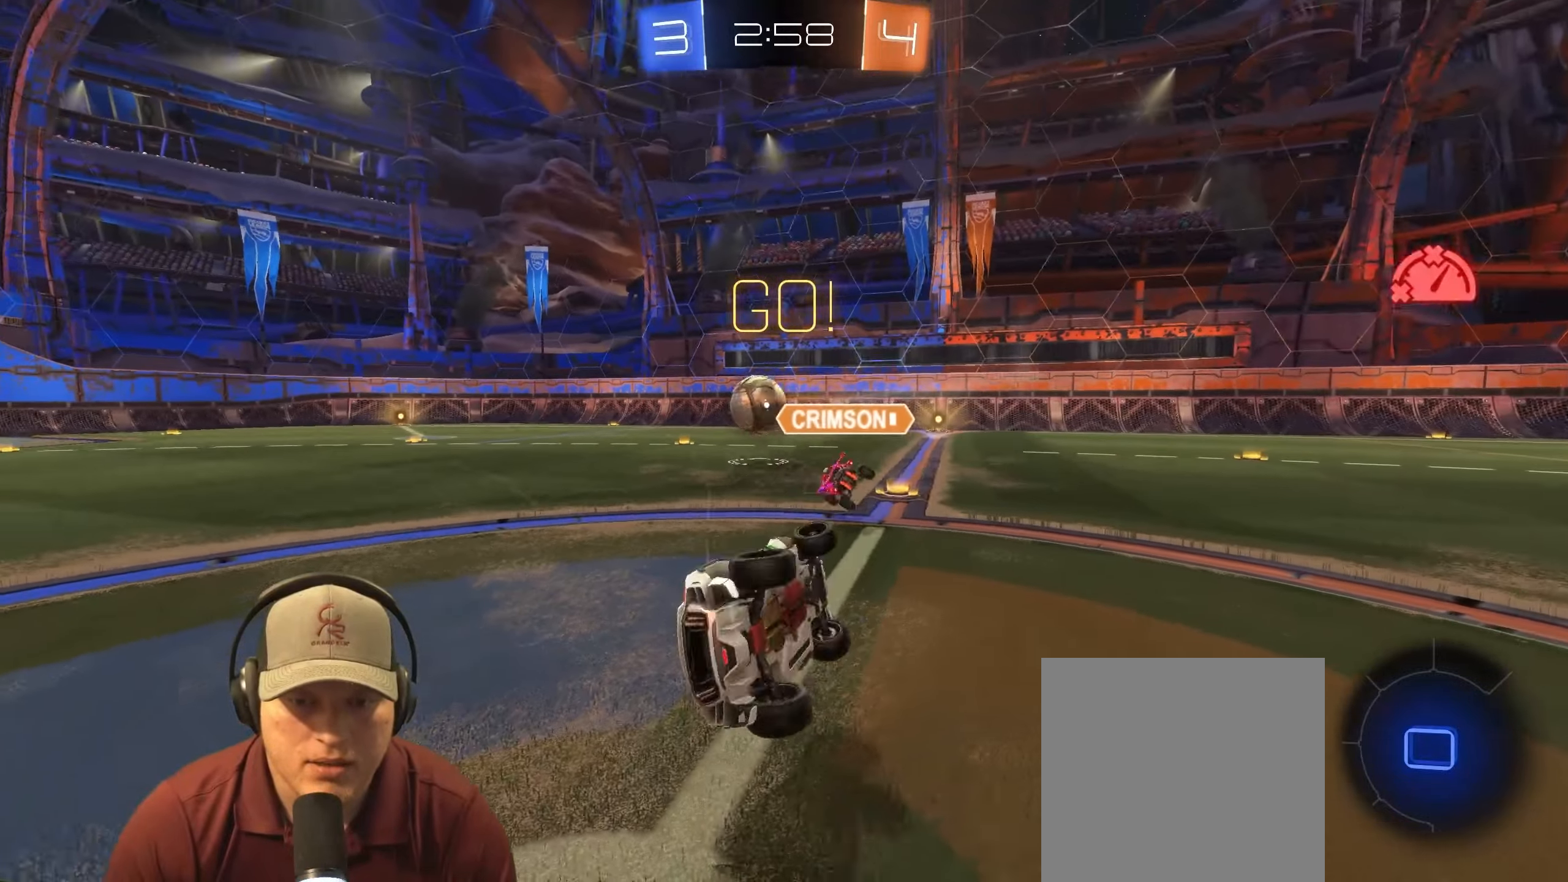
{"buttons": ["R2"], "left_stick": "left", "right_stick": "center", "events": [[100, "L1", "up"], [133, "left_stick", "center"], [217, "R2", "down"], [250, "left_stick", "left"]]}
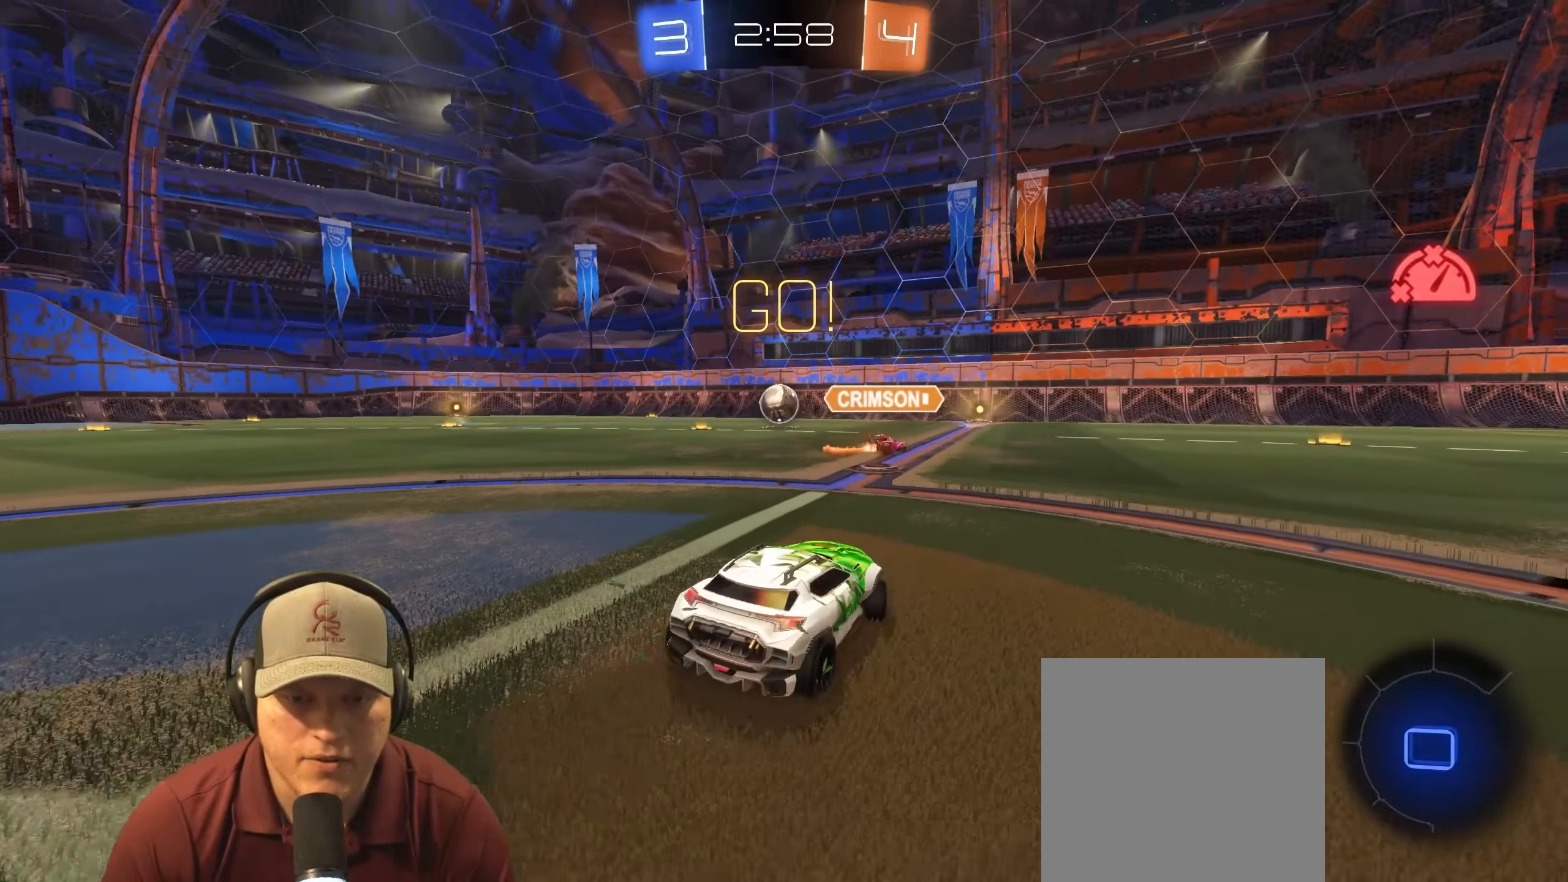
{"buttons": ["R2"], "left_stick": "center", "right_stick": "center", "events": [[133, "left_stick", "center"], [200, "left_stick", "left"], [400, "left_stick", "center"]]}
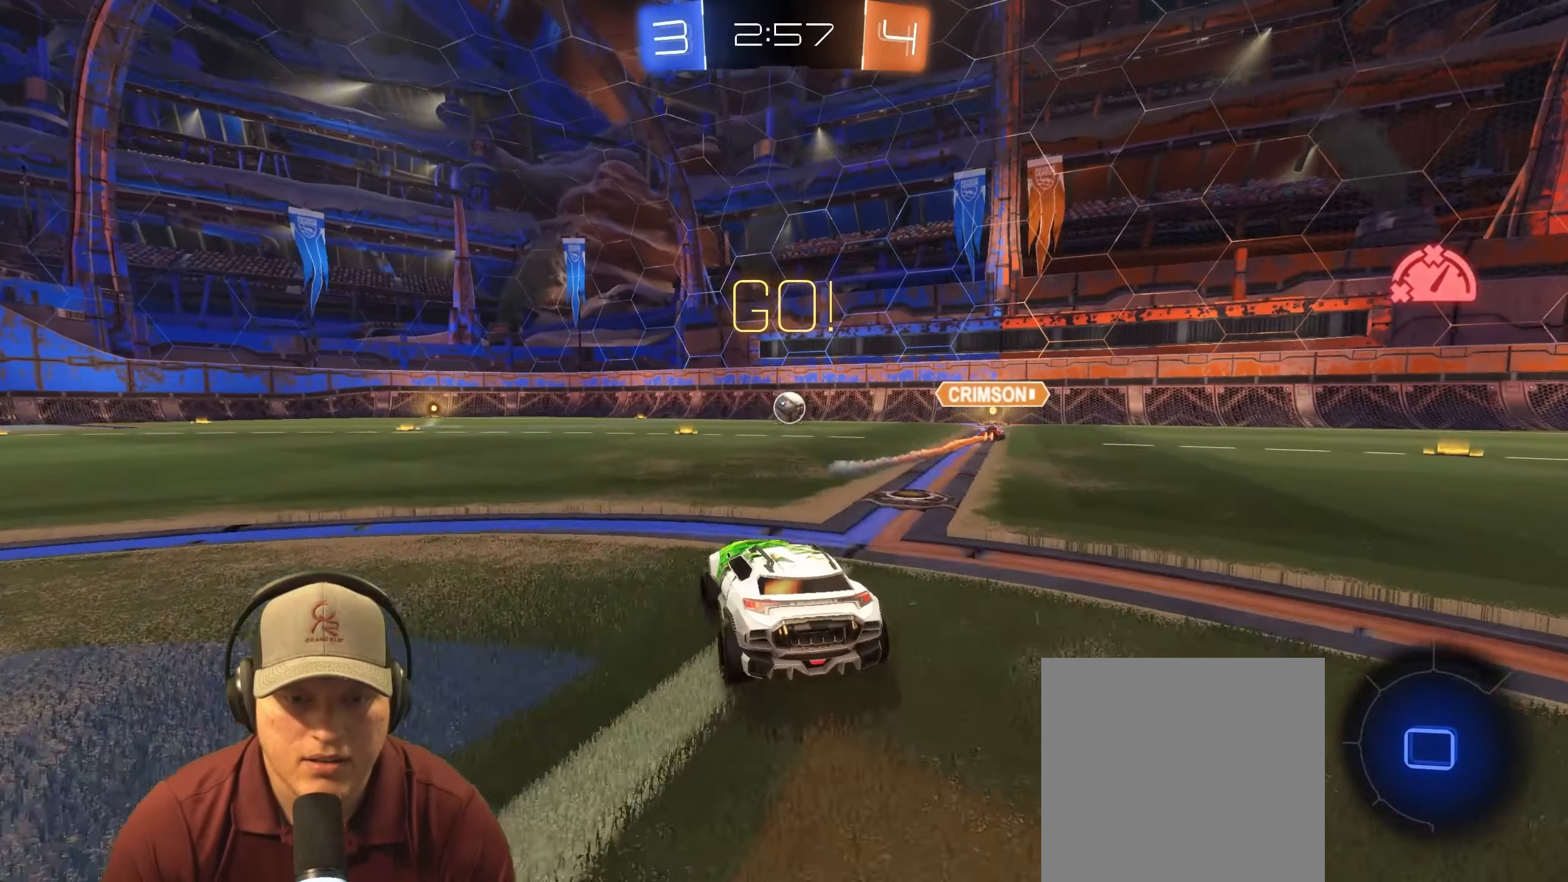
{"buttons": ["R2"], "left_stick": "left", "right_stick": "center", "events": [[17, "left_stick", "left"], [200, "TRIANGLE", "down"], [333, "TRIANGLE", "up"]]}
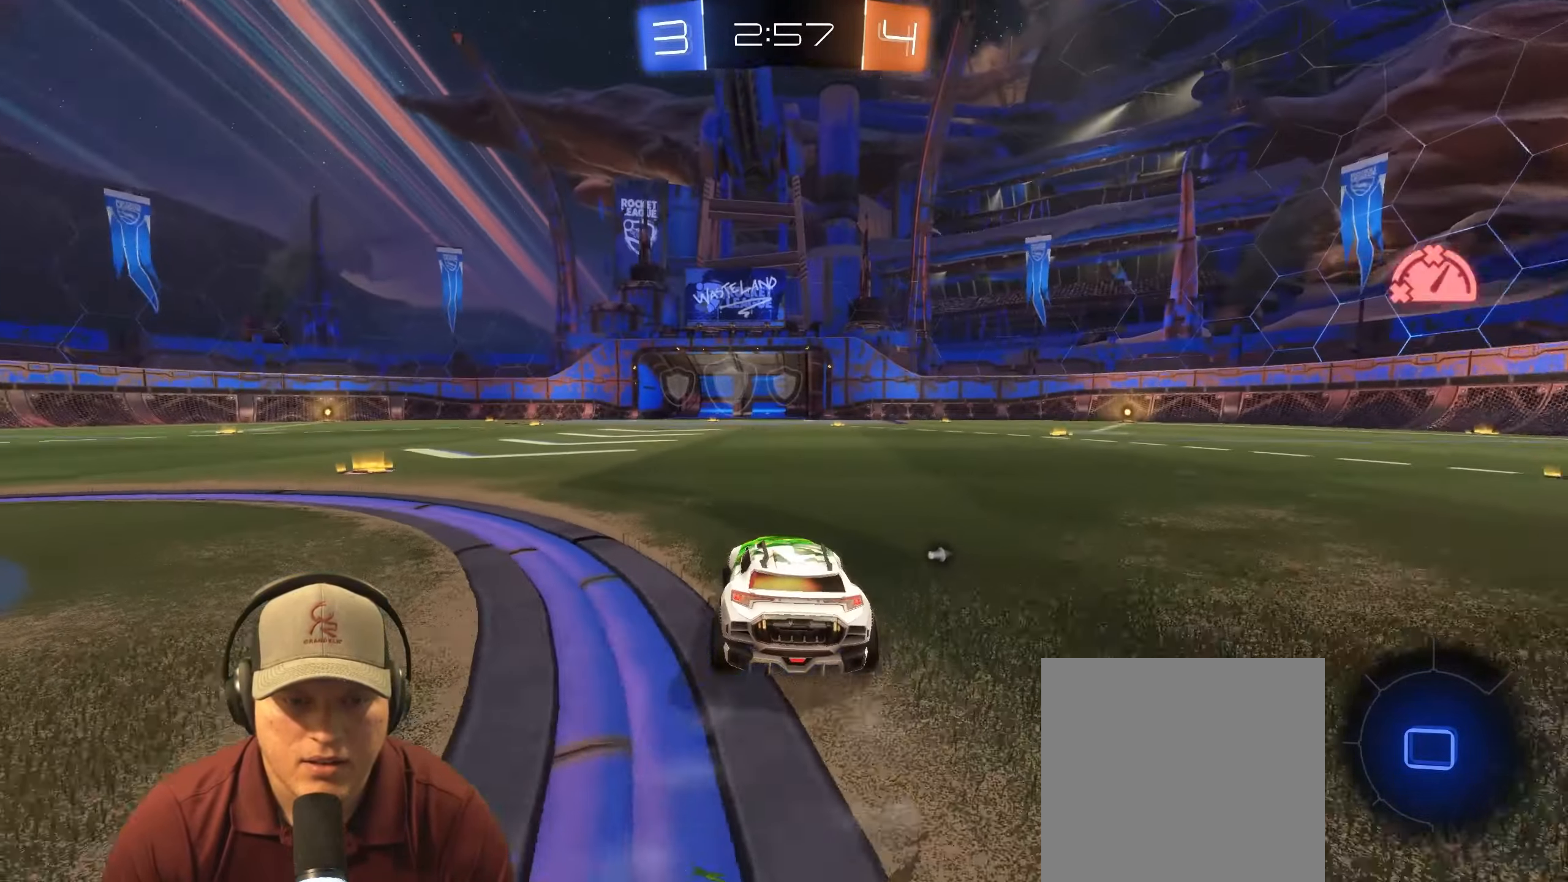
{"buttons": ["R2"], "left_stick": "center", "right_stick": "center", "events": [[317, "left_stick", "up-right"], [500, "left_stick", "center"]]}
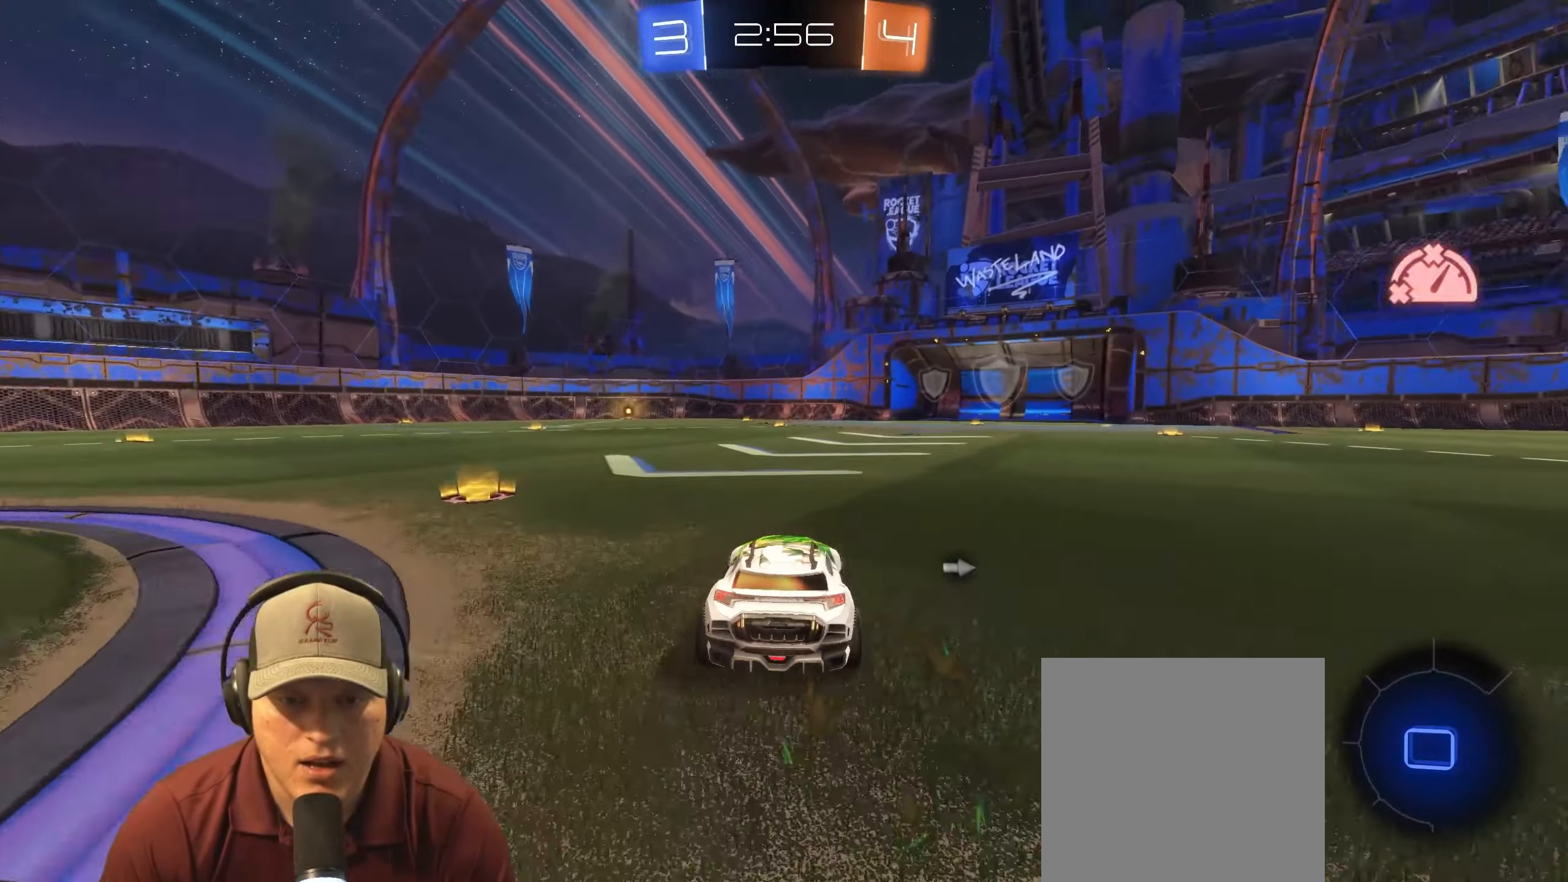
{"buttons": ["L1", "R2"], "left_stick": "down-right", "right_stick": "center", "events": [[150, "left_stick", "up-left"], [217, "CROSS", "down"], [217, "L1", "down"], [300, "CROSS", "up"], [300, "left_stick", "up-right"], [350, "CROSS", "down"], [400, "left_stick", "down-right"], [467, "CROSS", "up"]]}
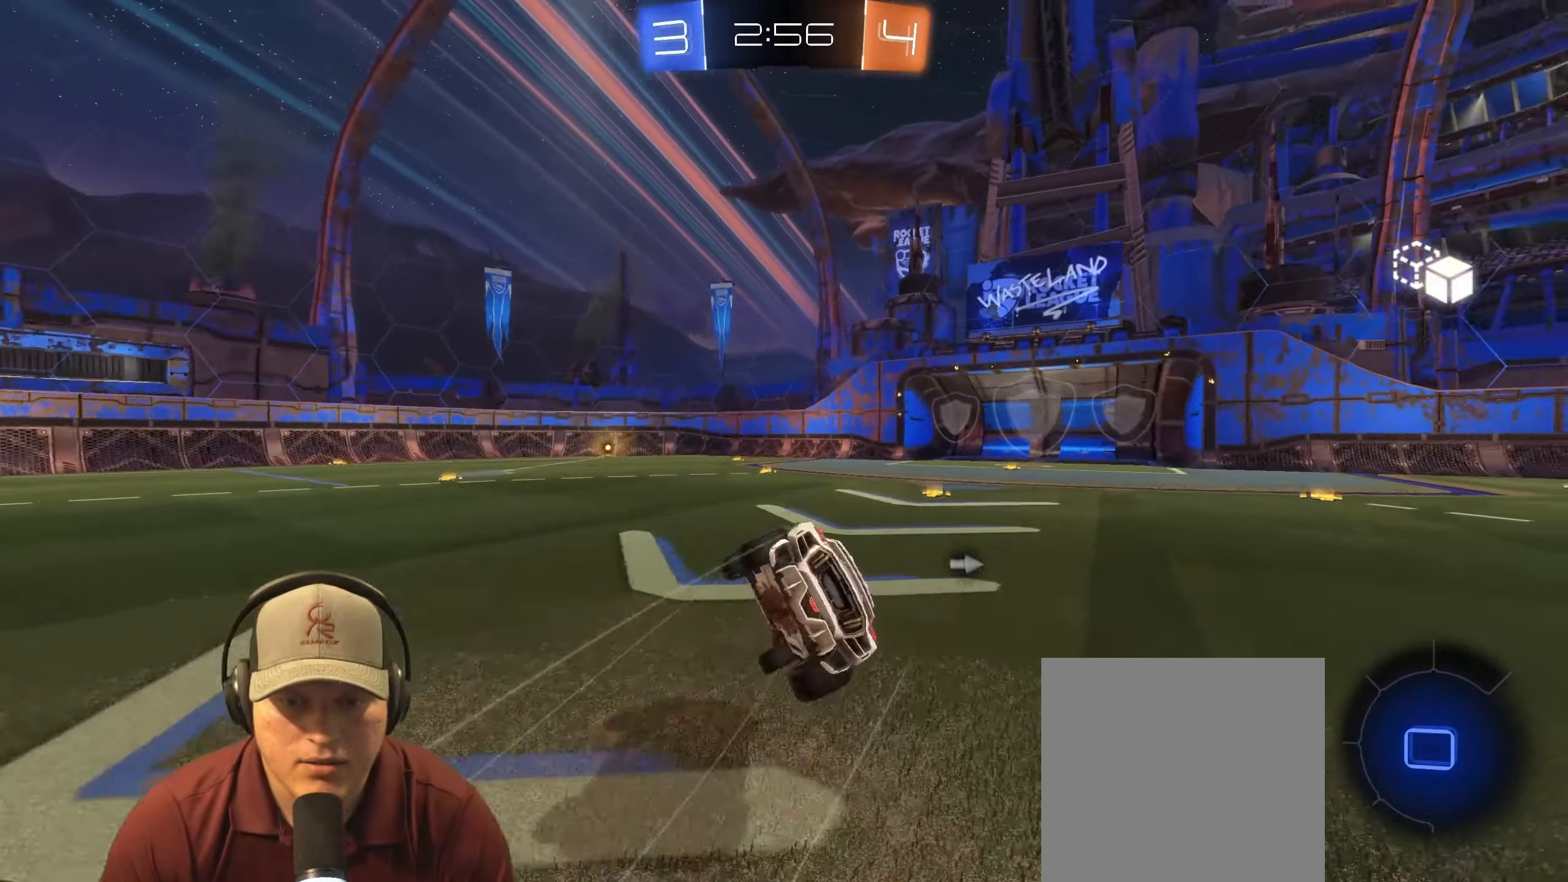
{"buttons": [], "left_stick": "down-right", "right_stick": "center", "events": [[67, "TRIANGLE", "down"], [183, "TRIANGLE", "up"], [317, "R2", "up"], [483, "L1", "up"]]}
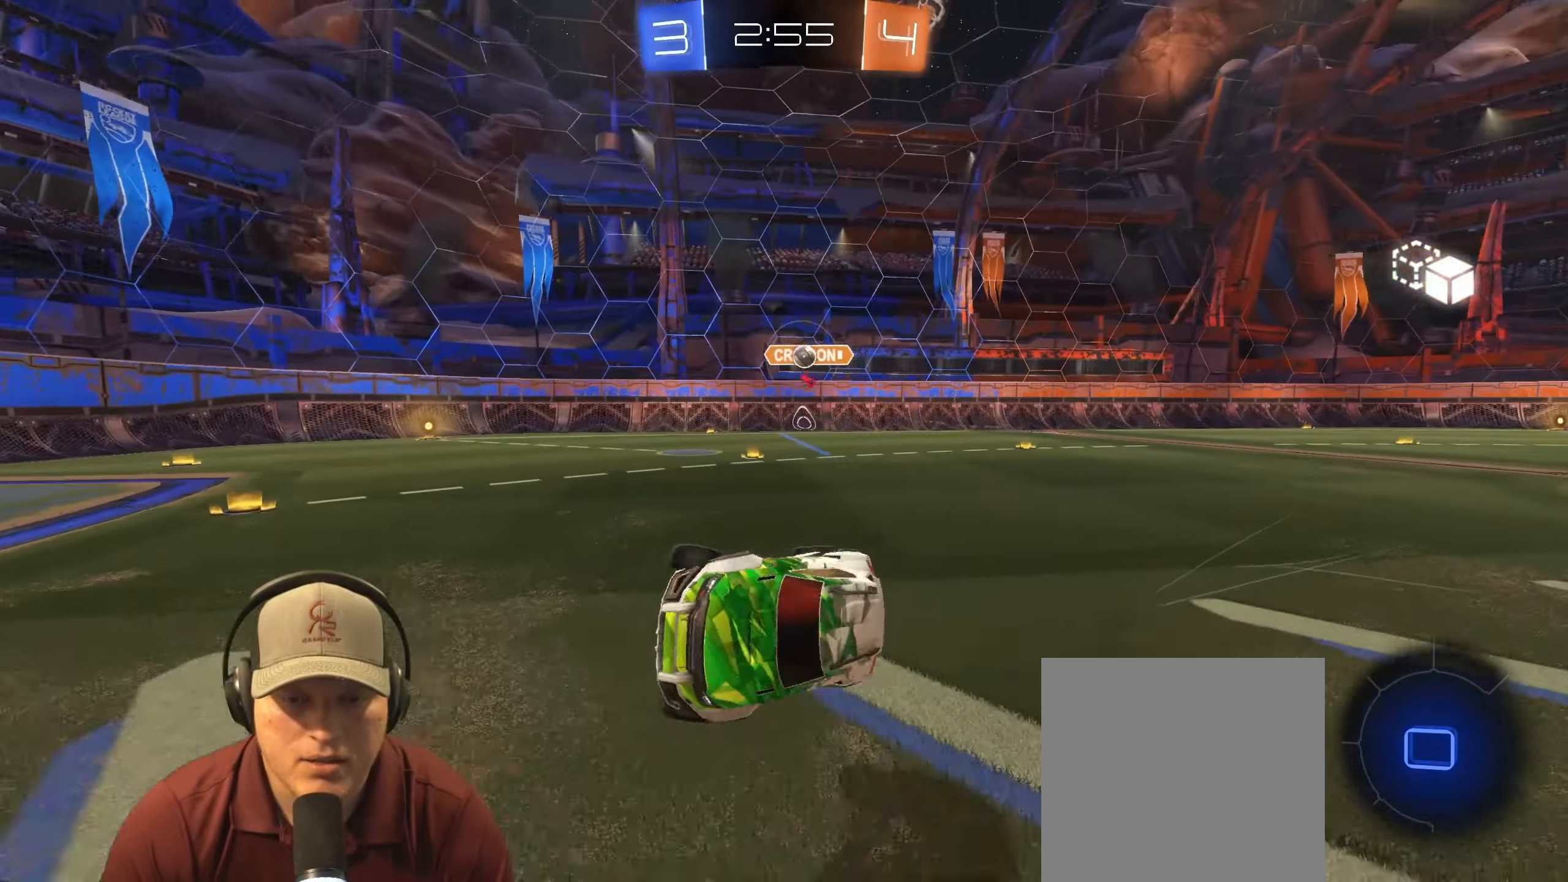
{"buttons": ["R2"], "left_stick": "center", "right_stick": "center", "events": [[167, "left_stick", "center"], [283, "left_stick", "right"], [350, "R2", "down"], [450, "left_stick", "center"]]}
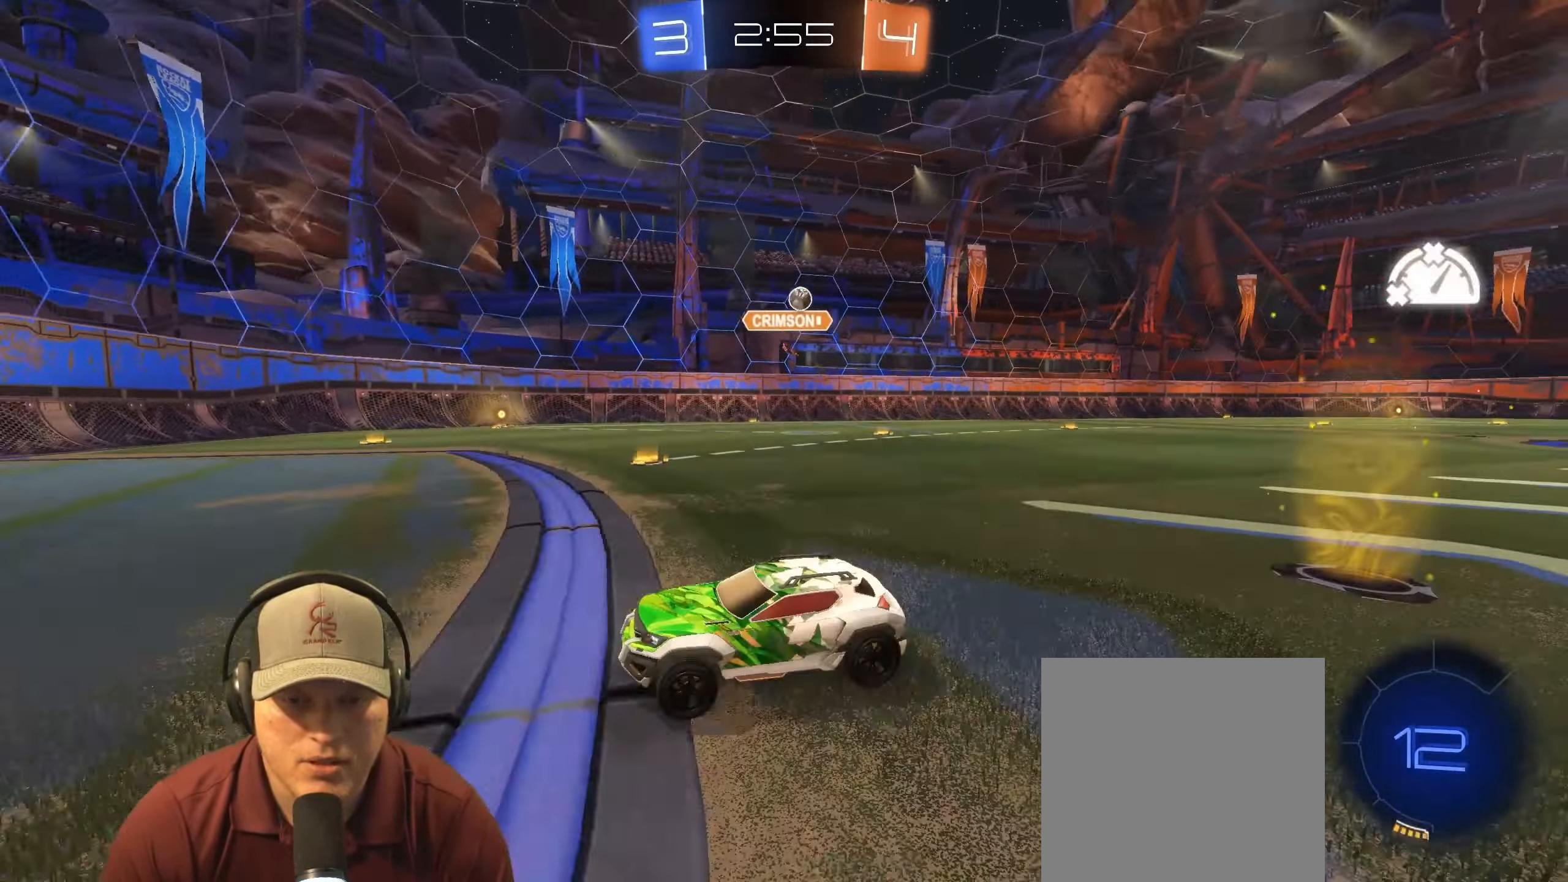
{"buttons": [], "left_stick": "right", "right_stick": "center", "events": [[33, "TRIANGLE", "down"], [167, "TRIANGLE", "up"], [317, "left_stick", "left"], [350, "TRIANGLE", "down"], [467, "TRIANGLE", "up"], [483, "left_stick", "right"], [500, "R2", "up"]]}
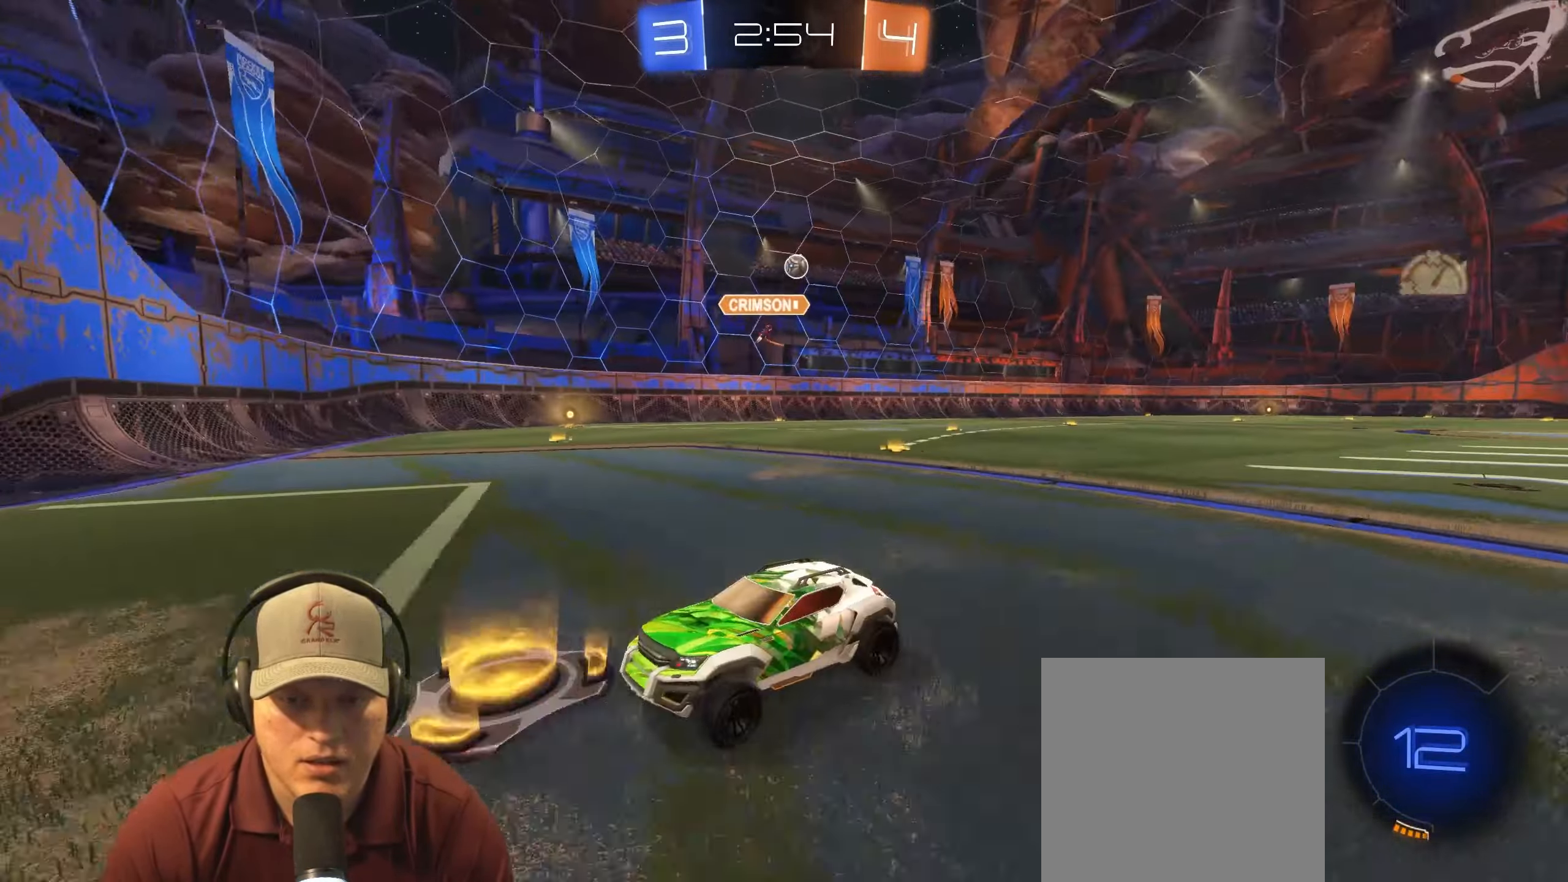
{"buttons": ["R2"], "left_stick": "right", "right_stick": "center", "events": [[67, "L1", "down"], [300, "R2", "down"], [467, "L1", "up"]]}
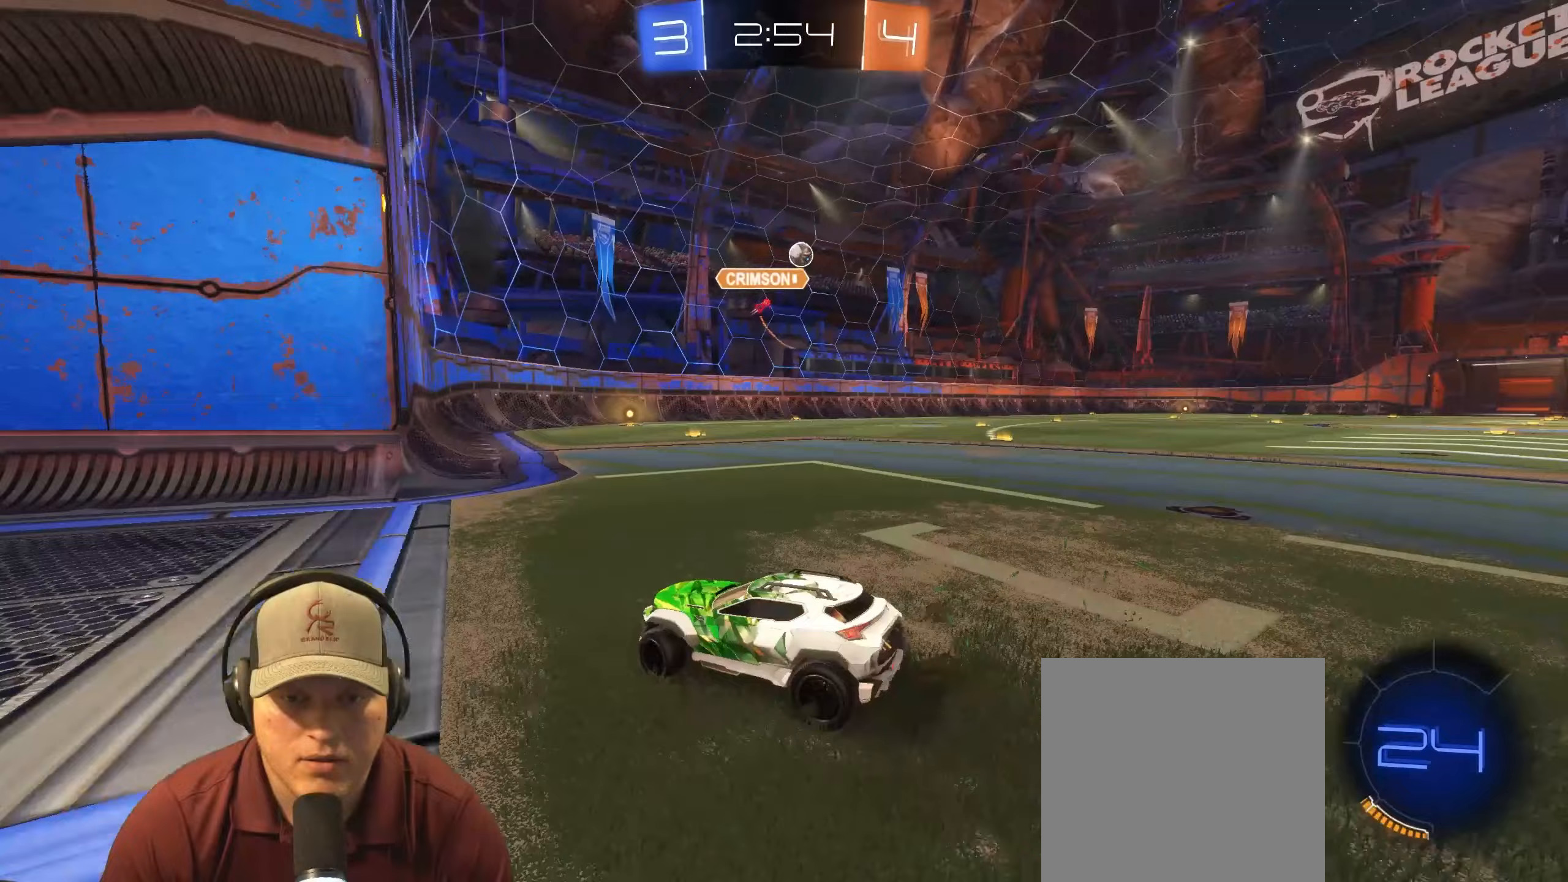
{"buttons": [], "left_stick": "right", "right_stick": "center", "events": [[33, "left_stick", "center"], [150, "left_stick", "left"], [350, "left_stick", "up-right"], [400, "R2", "up"], [433, "left_stick", "right"]]}
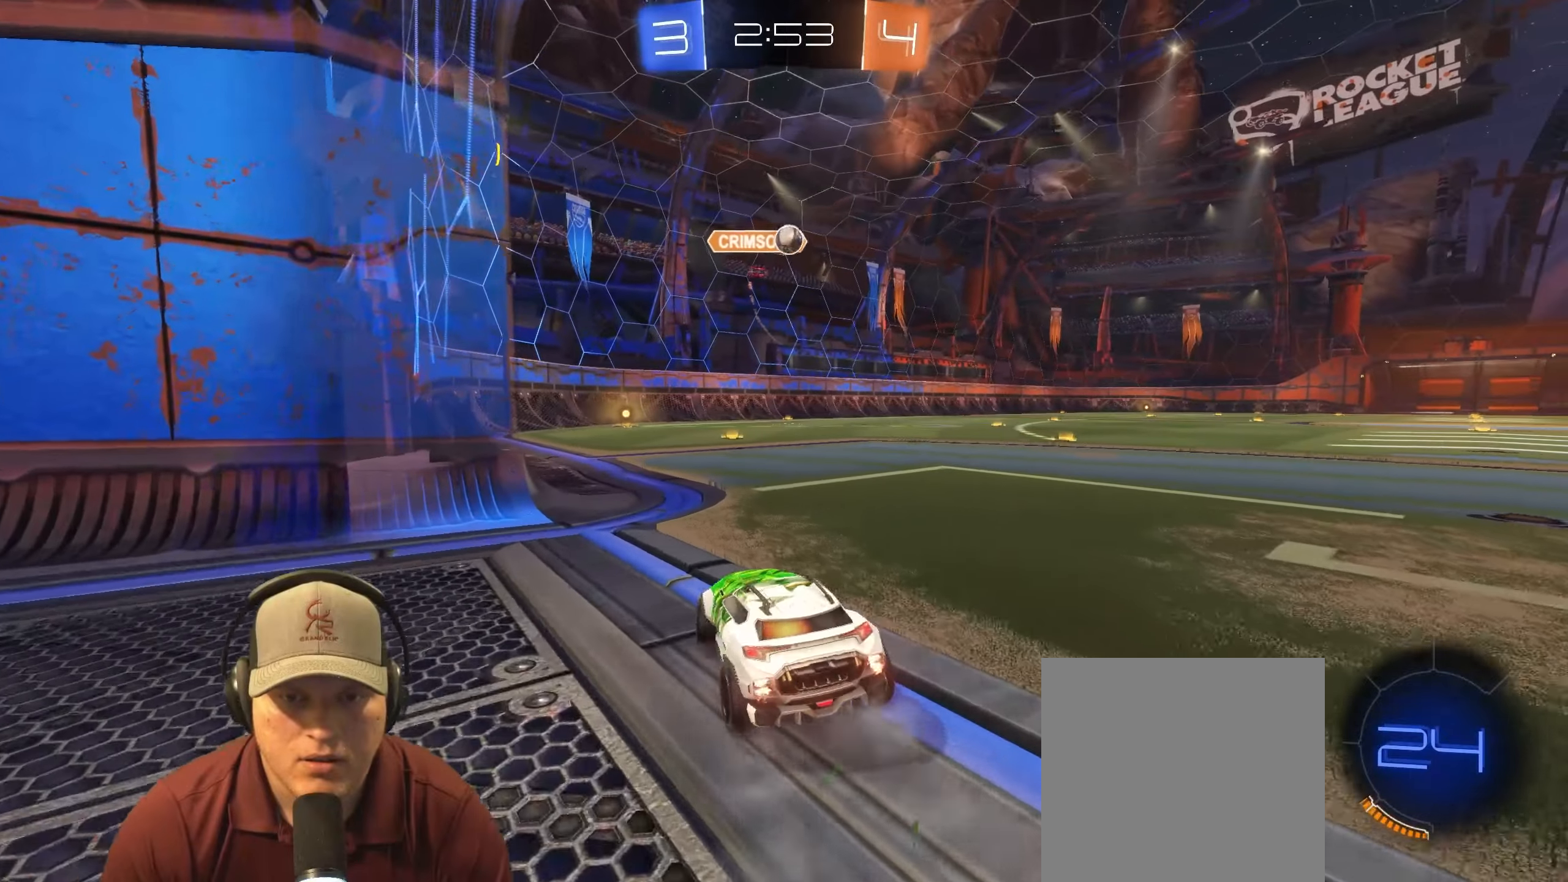
{"buttons": ["R2"], "left_stick": "center", "right_stick": "center", "events": [[217, "R2", "down"], [233, "left_stick", "center"], [300, "left_stick", "left"], [400, "left_stick", "center"]]}
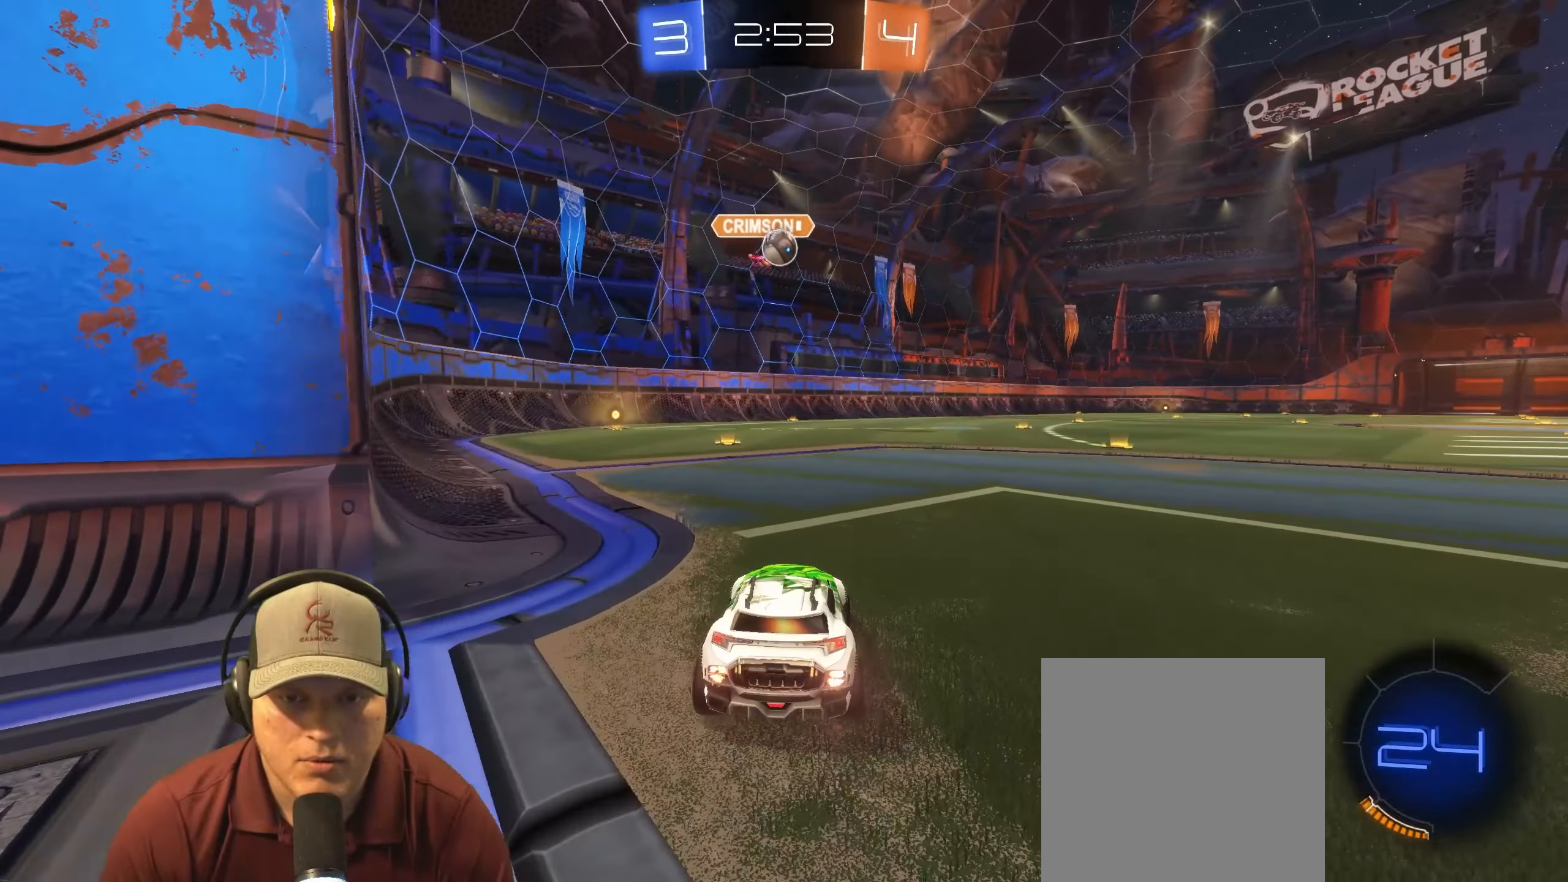
{"buttons": ["CROSS", "R1"], "left_stick": "down", "right_stick": "center", "events": [[33, "R1", "down"], [267, "left_stick", "right"], [383, "left_stick", "down"], [417, "CROSS", "down"], [417, "R2", "up"]]}
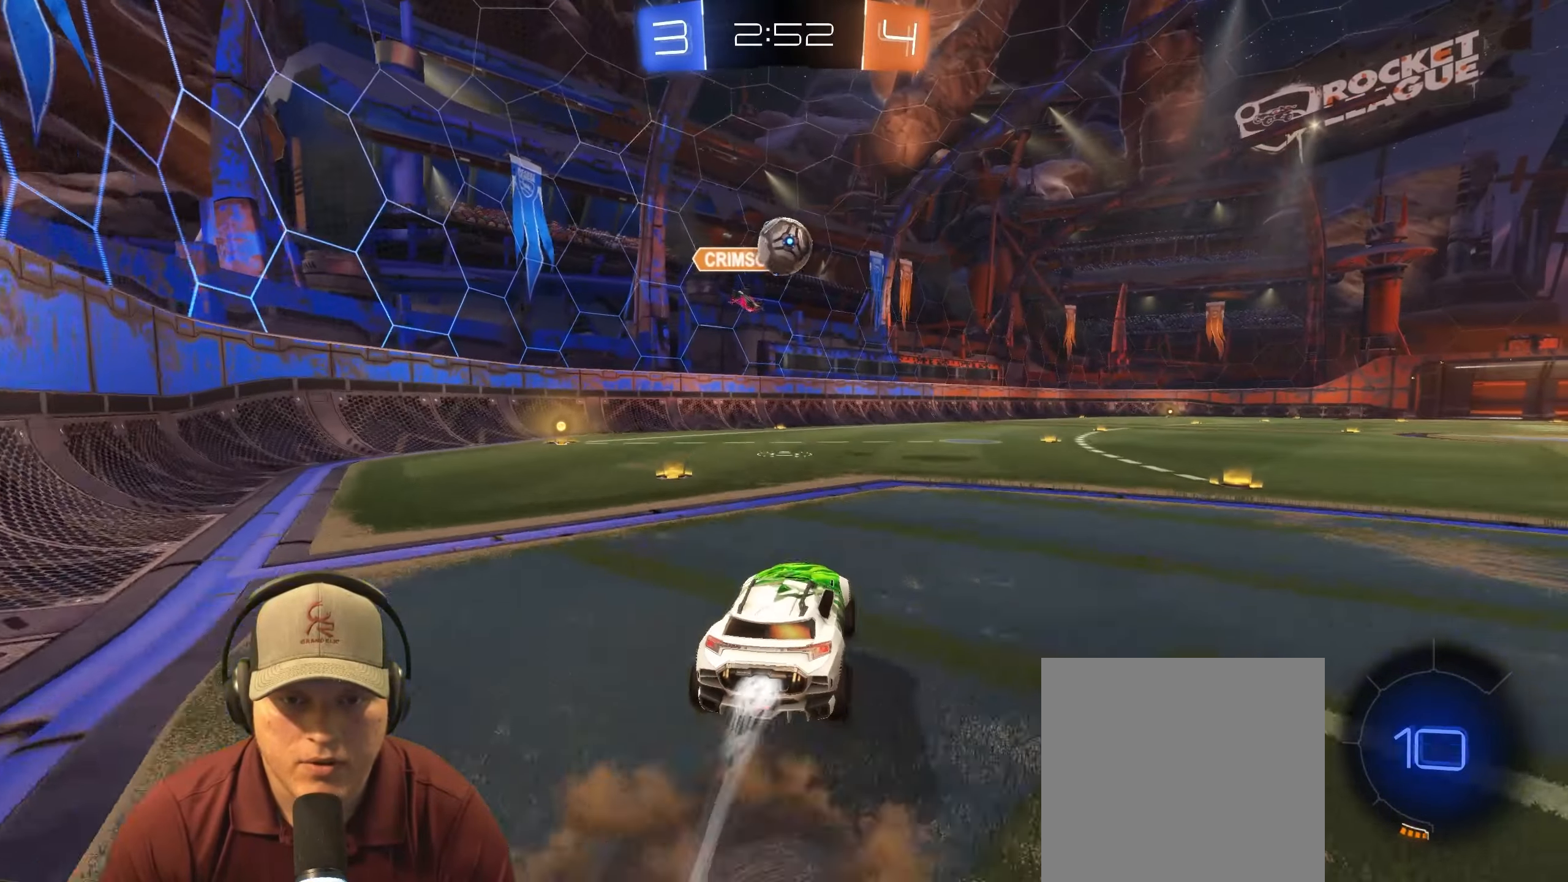
{"buttons": ["CROSS", "L1", "R1"], "left_stick": "up-left", "right_stick": "center", "events": [[133, "CROSS", "up"], [133, "left_stick", "center"], [350, "left_stick", "up-left"], [400, "CROSS", "down"], [400, "L1", "down"]]}
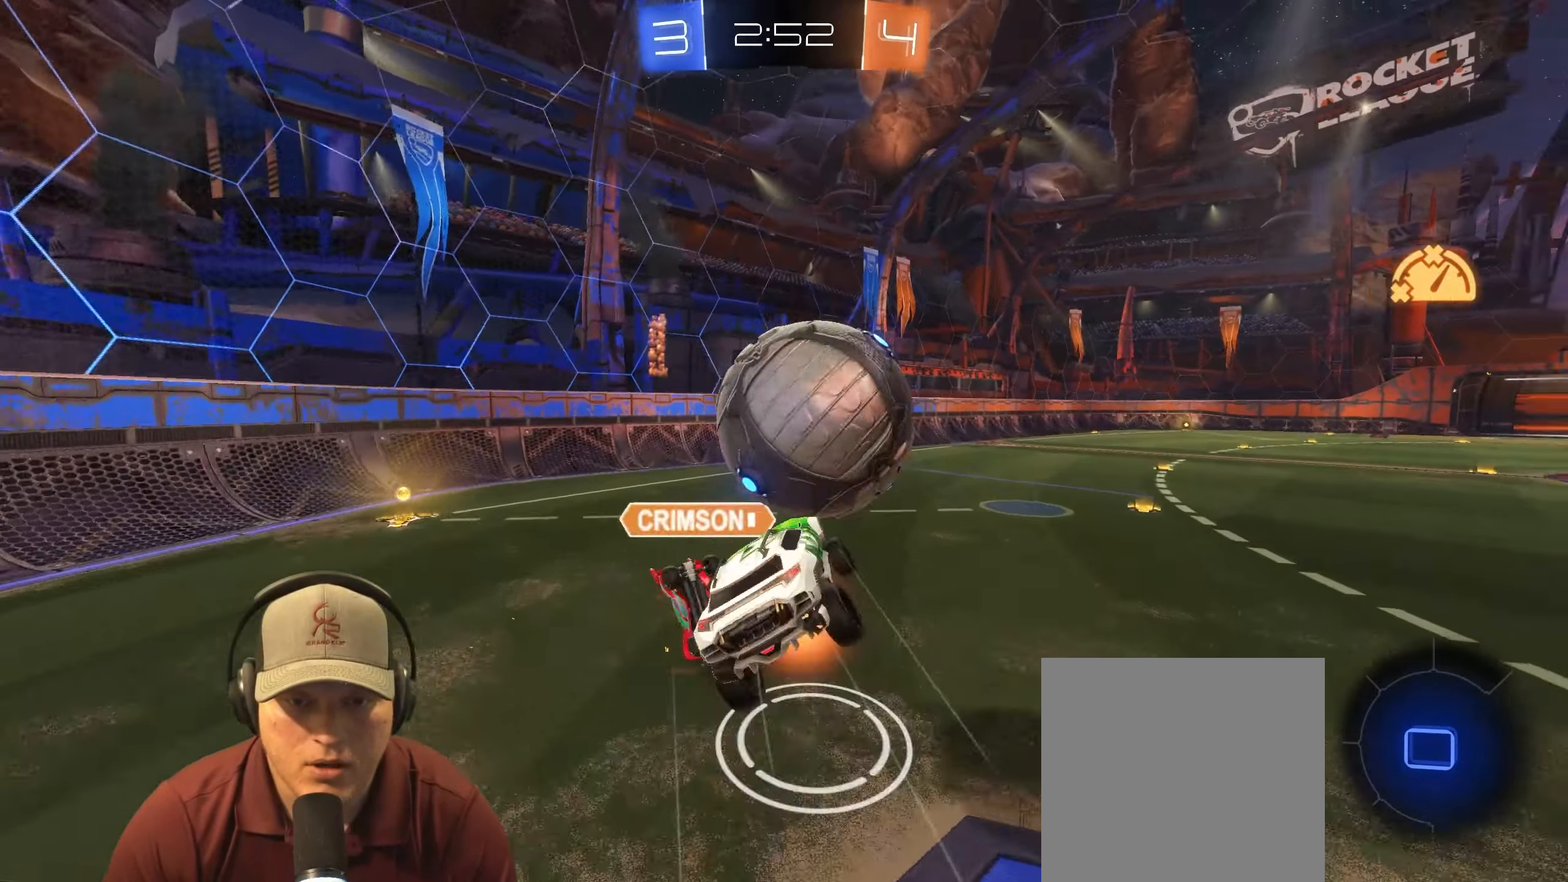
{"buttons": ["L1"], "left_stick": "down", "right_stick": "center", "events": [[33, "left_stick", "down"], [83, "CROSS", "up"], [150, "R1", "up"]]}
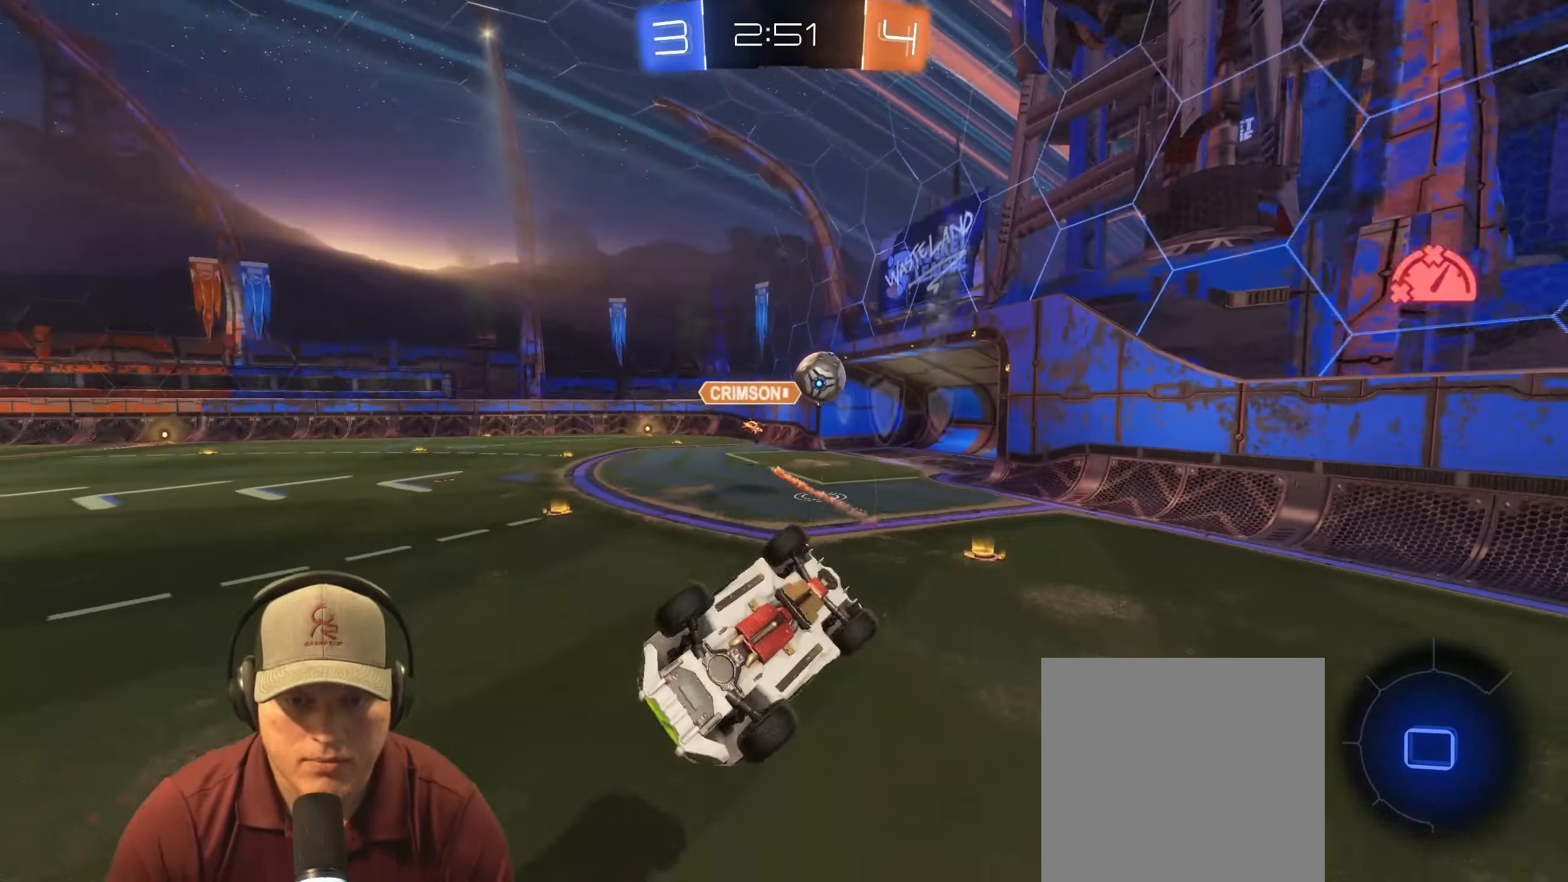
{"buttons": [], "left_stick": "left", "right_stick": "center", "events": [[100, "left_stick", "left"], [250, "L1", "up"]]}
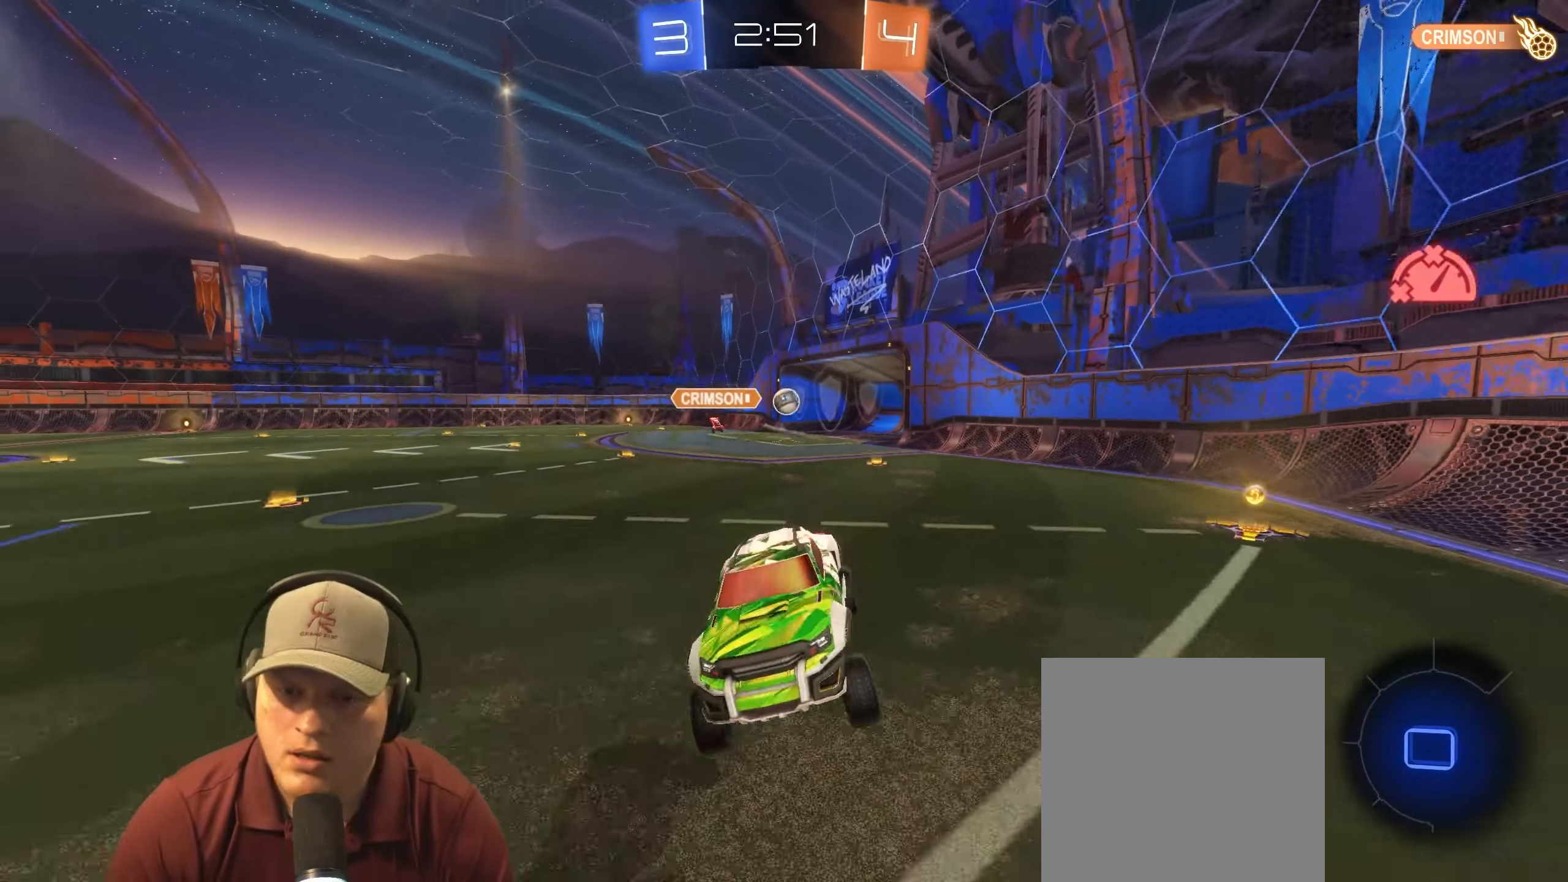
{"buttons": ["R2"], "left_stick": "left", "right_stick": "center", "events": [[183, "R2", "down"]]}
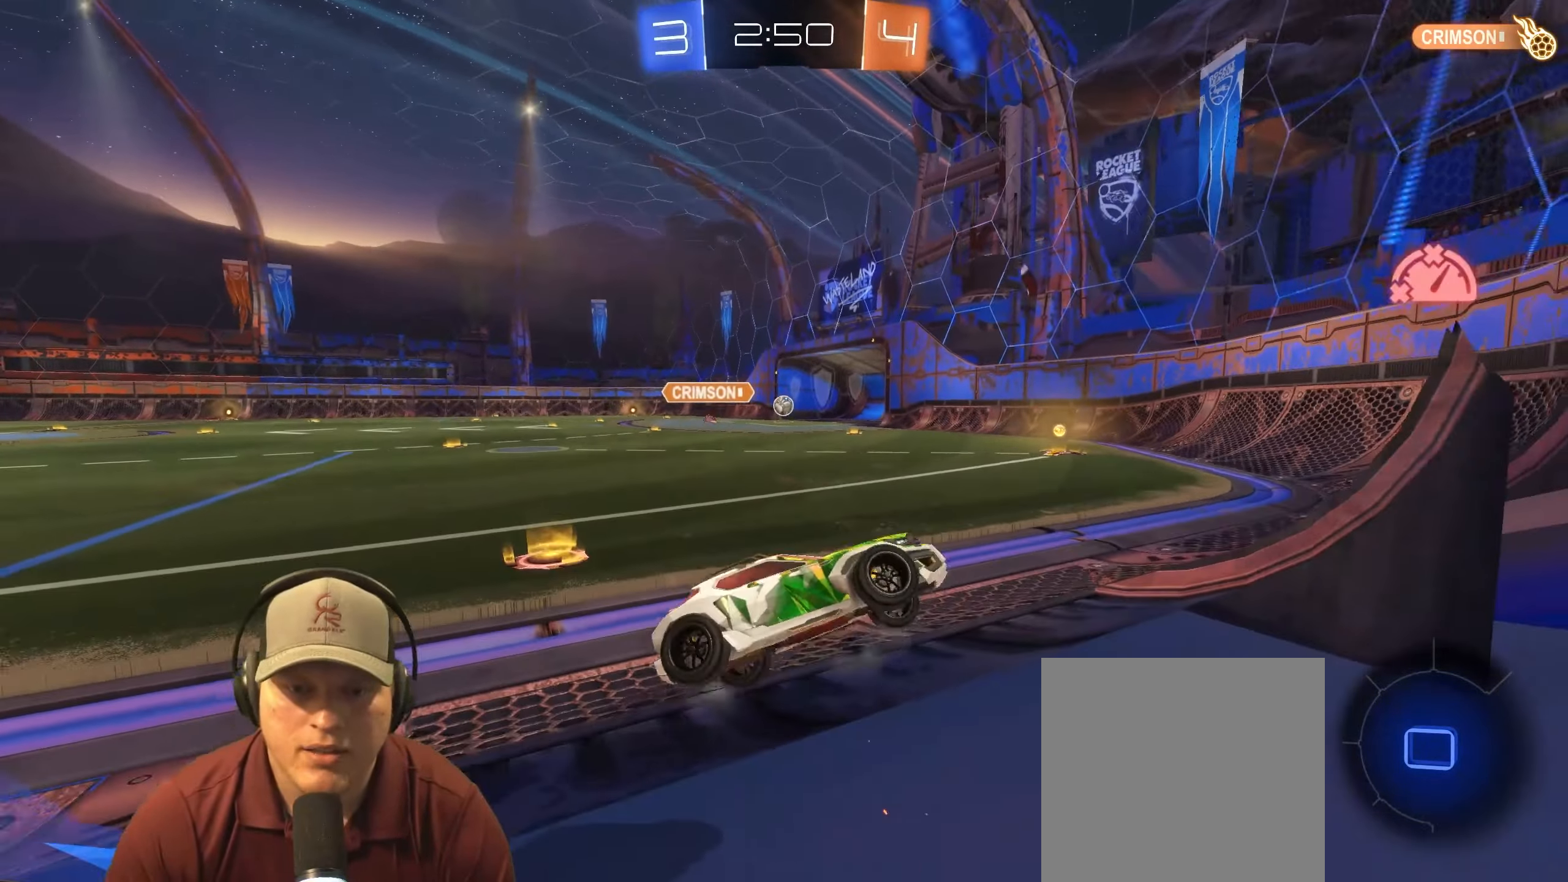
{"buttons": ["L1", "R1"], "left_stick": "down-right", "right_stick": "center", "events": [[117, "R1", "down"], [400, "CROSS", "down"], [433, "R2", "up"], [450, "left_stick", "down-right"], [483, "L1", "down"], [500, "CROSS", "up"]]}
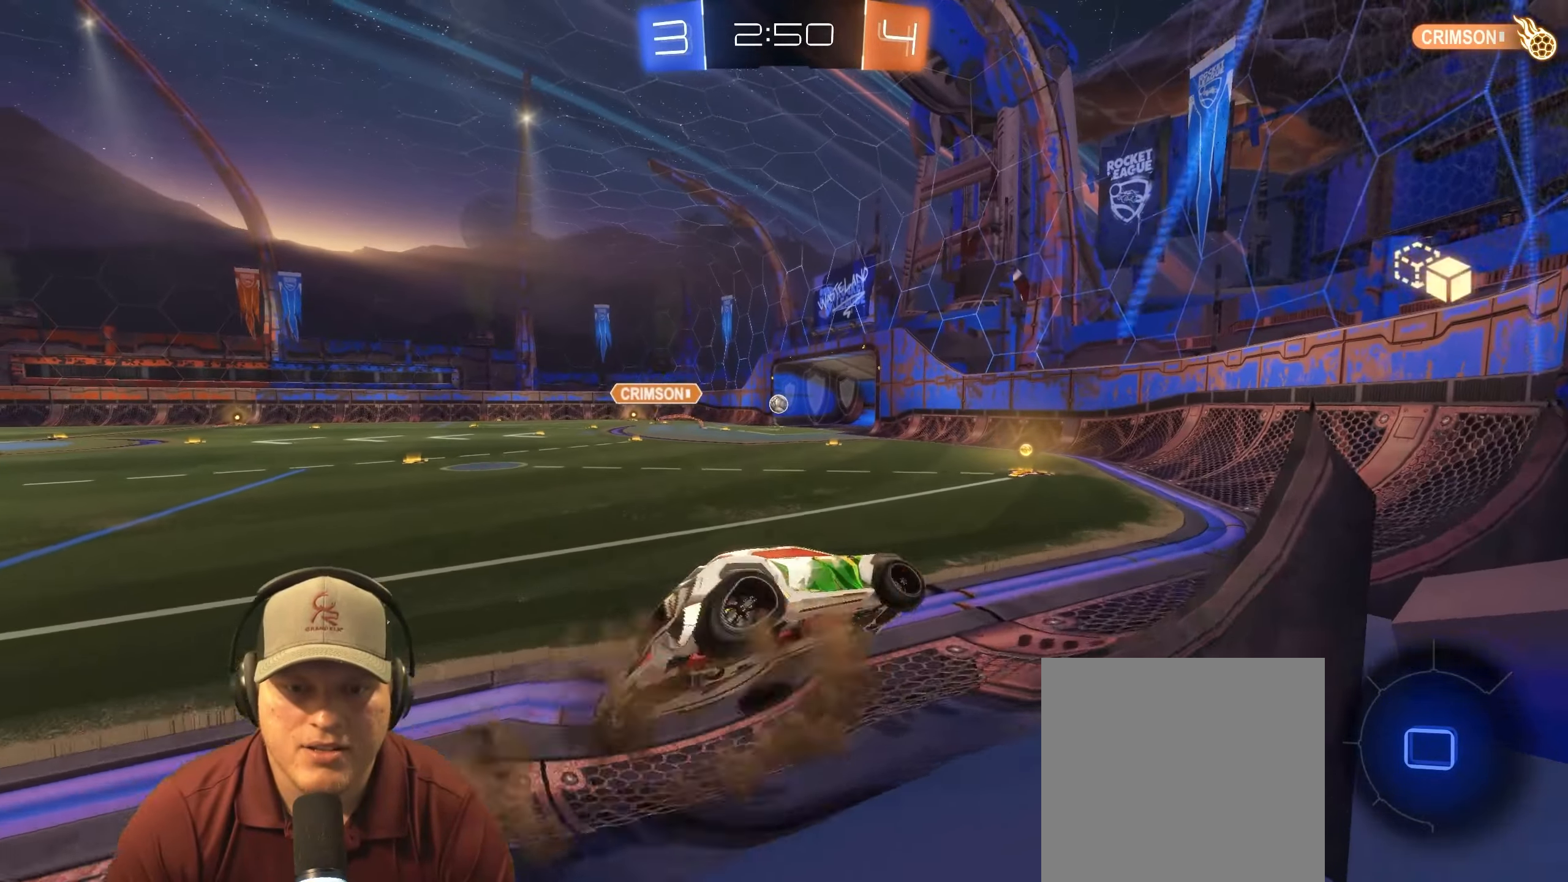
{"buttons": [], "left_stick": "center", "right_stick": "center", "events": [[67, "R1", "up"], [167, "L1", "up"], [167, "left_stick", "center"]]}
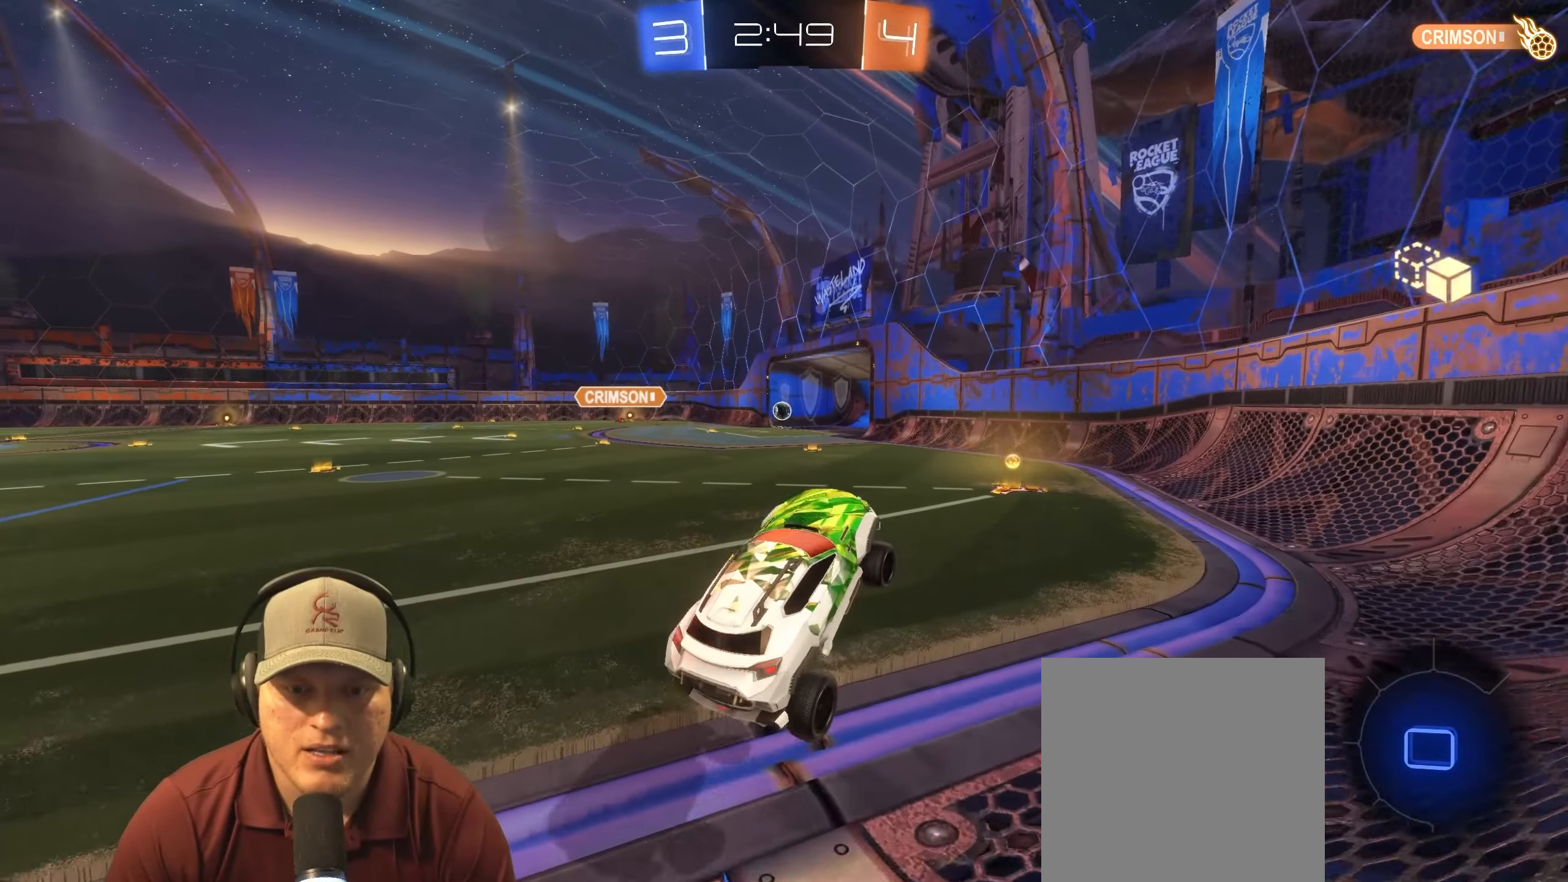
{"buttons": ["R1", "R2"], "left_stick": "up", "right_stick": "center", "events": [[167, "left_stick", "up"], [333, "CROSS", "down"], [433, "R1", "down"], [450, "R2", "down"], [483, "CROSS", "up"]]}
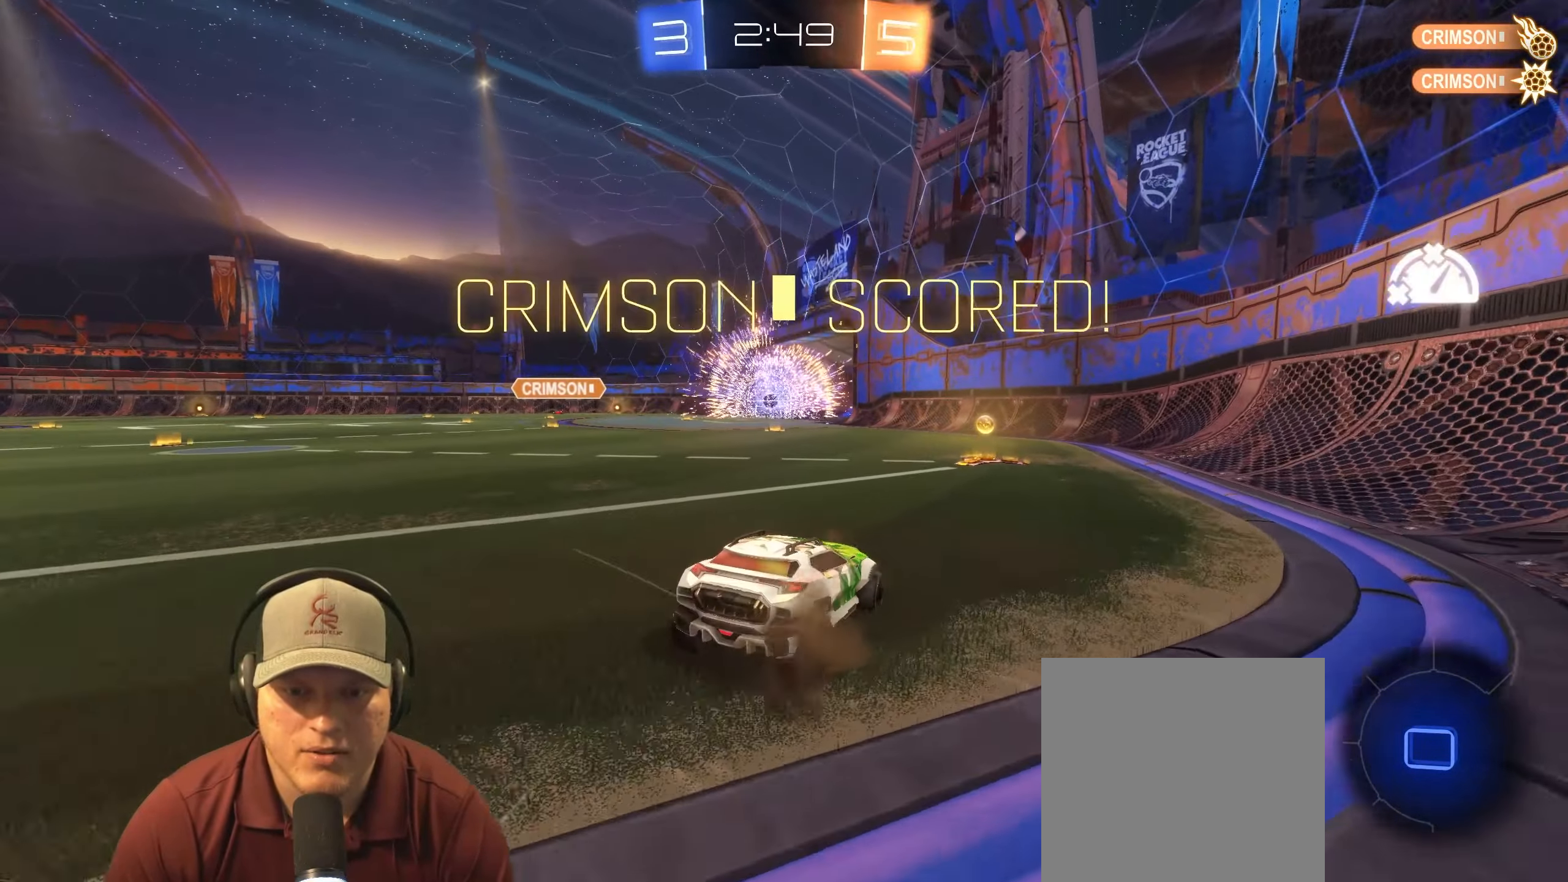
{"buttons": ["CROSS", "R1", "R2"], "left_stick": "up-left", "right_stick": "center", "events": [[83, "left_stick", "center"], [267, "left_stick", "left"], [450, "left_stick", "up-left"], [467, "CROSS", "down"]]}
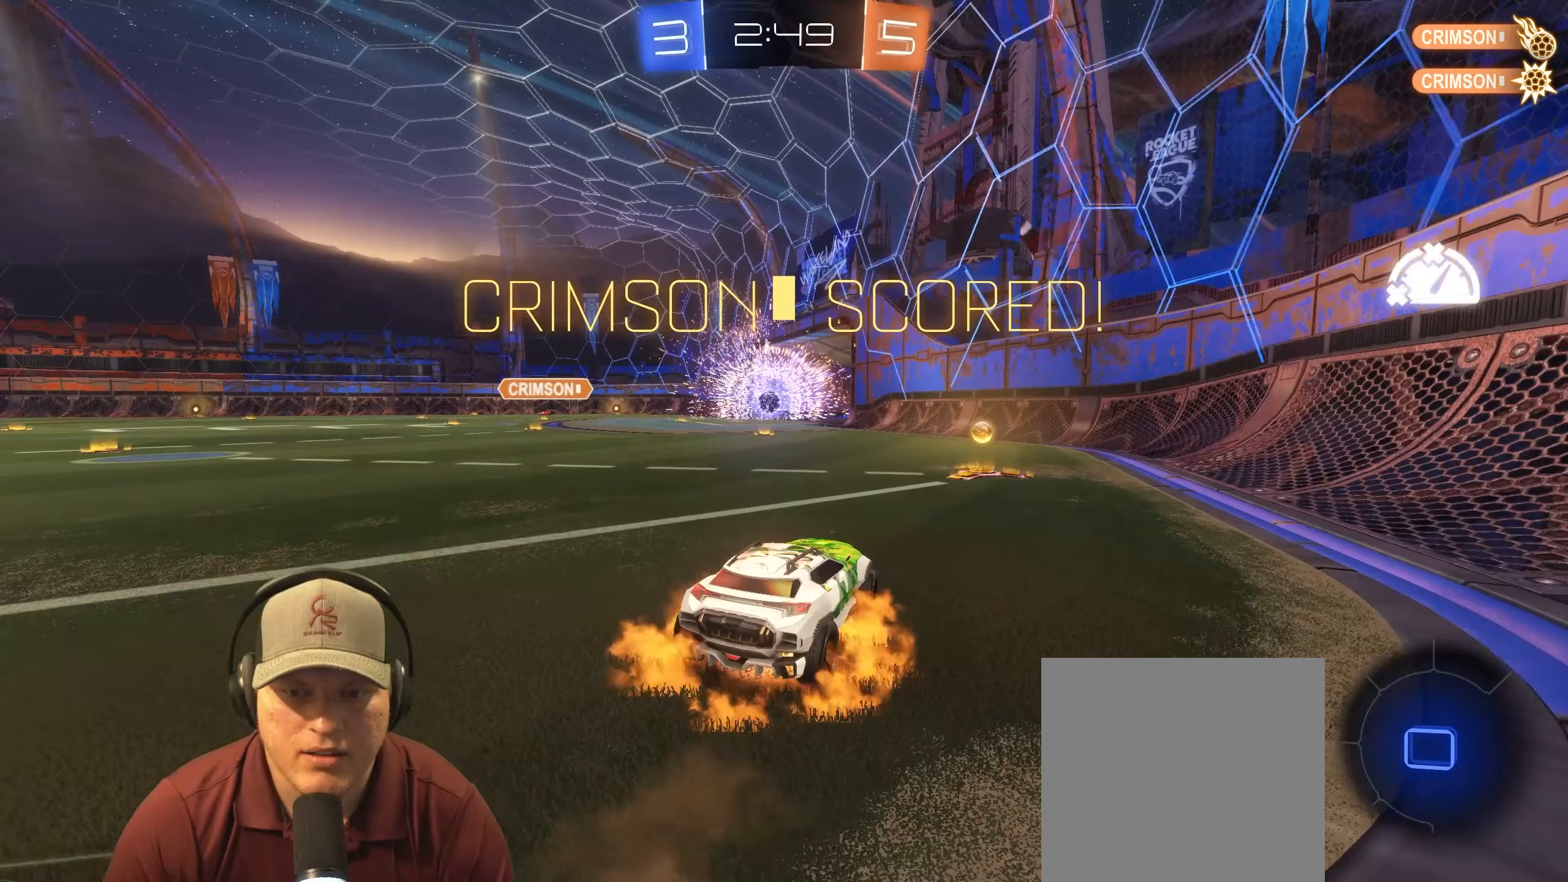
{"buttons": ["L1", "R2"], "left_stick": "down-right", "right_stick": "center", "events": [[17, "L1", "down"], [17, "left_stick", "up"], [83, "CROSS", "up"], [117, "left_stick", "up-right"], [317, "R1", "up"], [333, "left_stick", "down-right"]]}